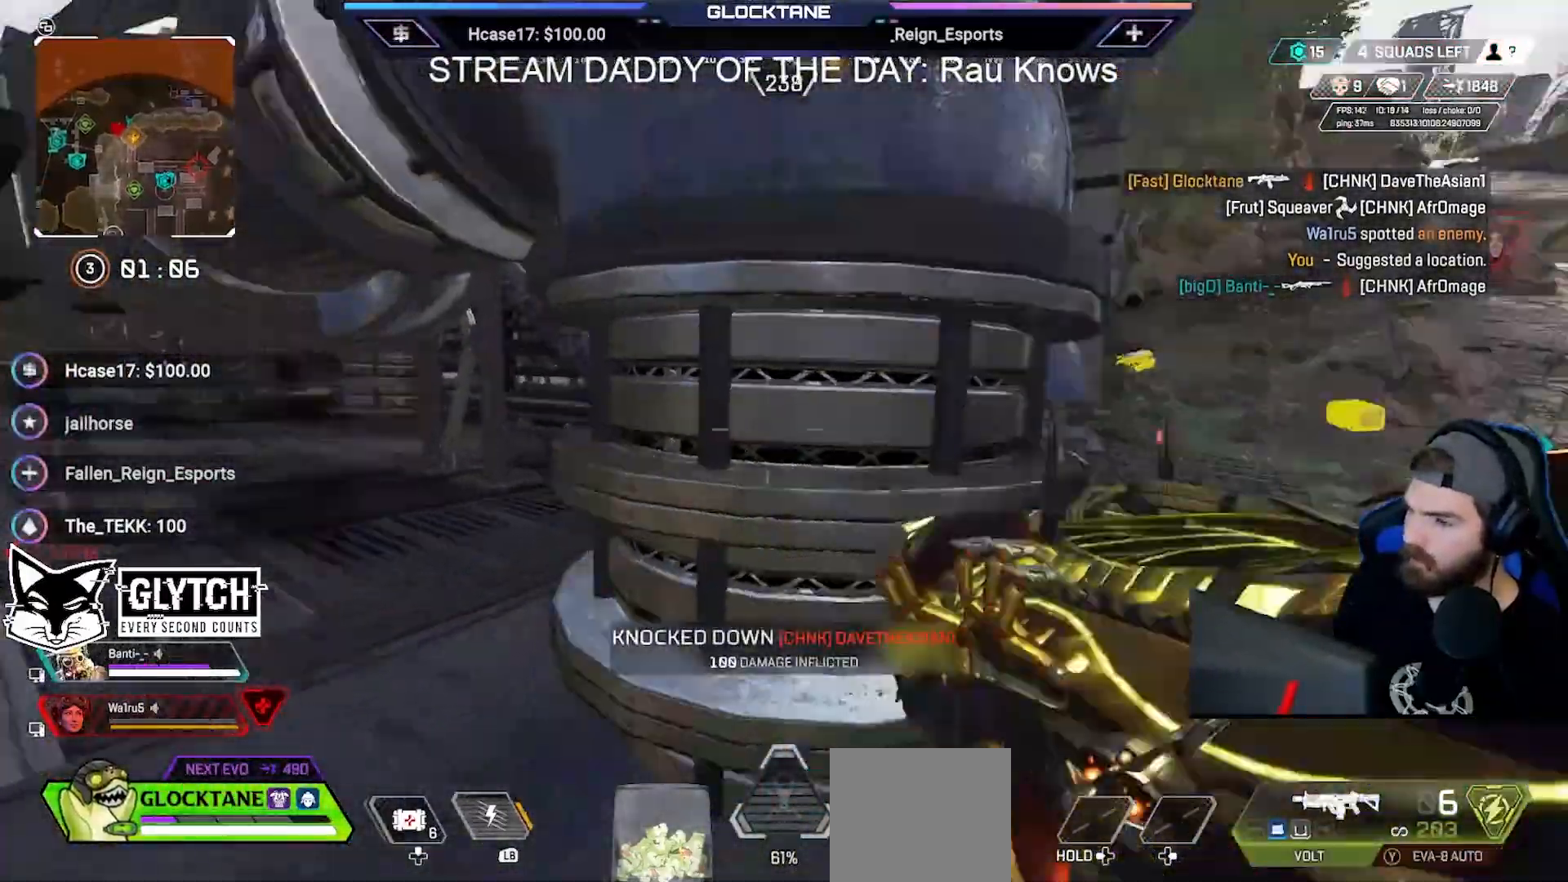
Gameplay with a controller (Xbox layout); each line is a JSON object with the inputs held at the frame after it. "events" lists button and stick changes between this image and that frame as [ms after this image, input, new state], when the widget could be followed in between.
{"buttons": [], "left_stick": "up", "right_stick": "center", "events": [[67, "left_stick", "right"], [67, "right_stick", "center"], [167, "left_stick", "up-right"], [200, "B", "up"], [283, "left_stick", "up"]]}
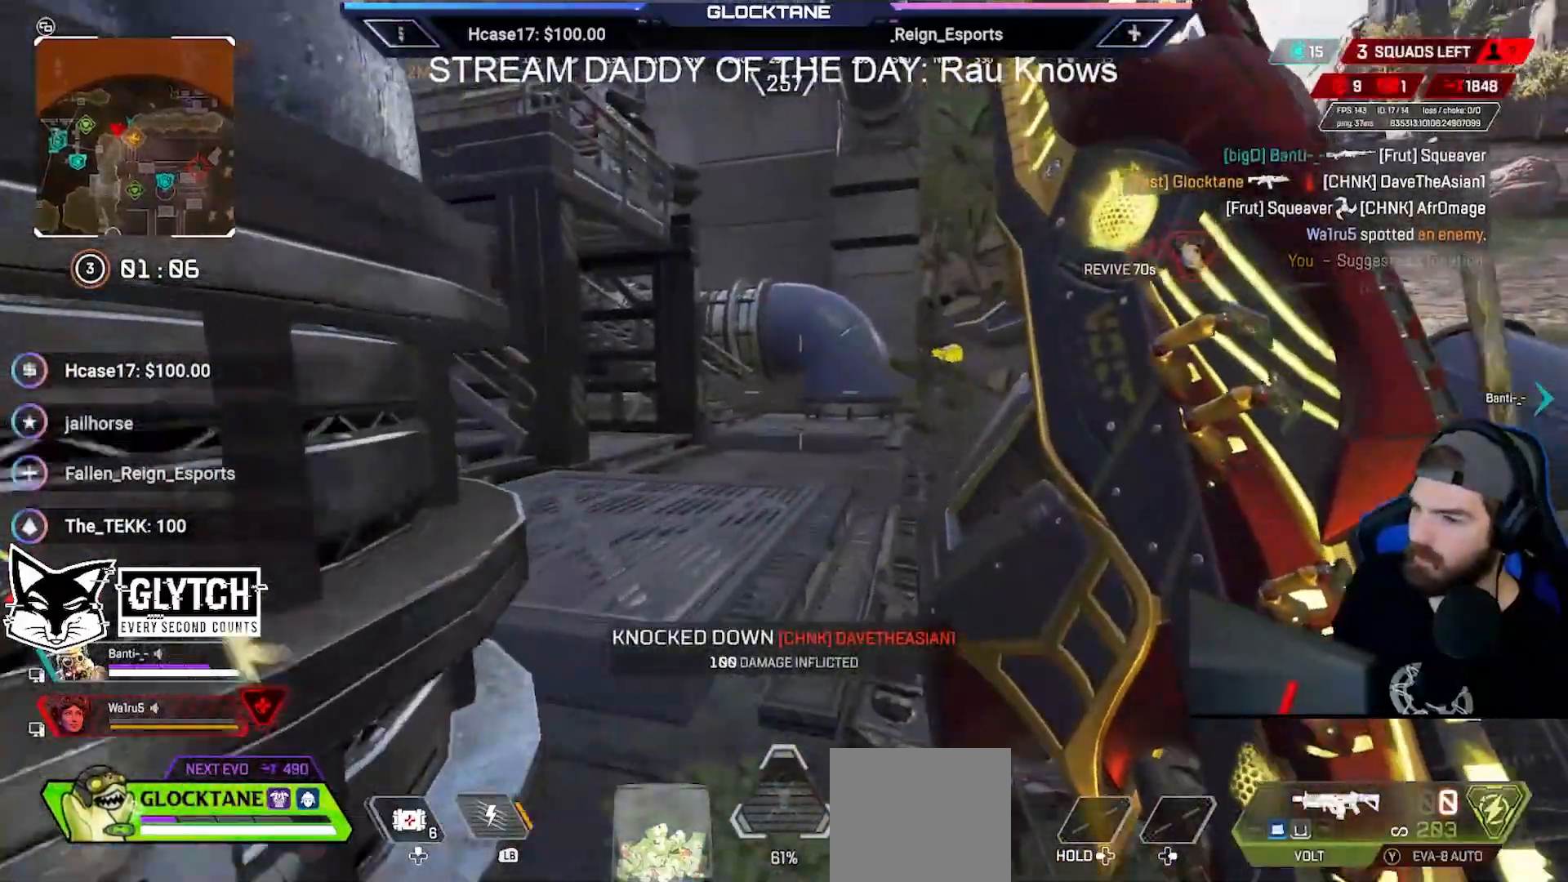
{"buttons": [], "left_stick": "up", "right_stick": "center", "events": [[33, "left_stick", "left"], [100, "left_stick", "down"], [433, "left_stick", "left"], [500, "left_stick", "up"]]}
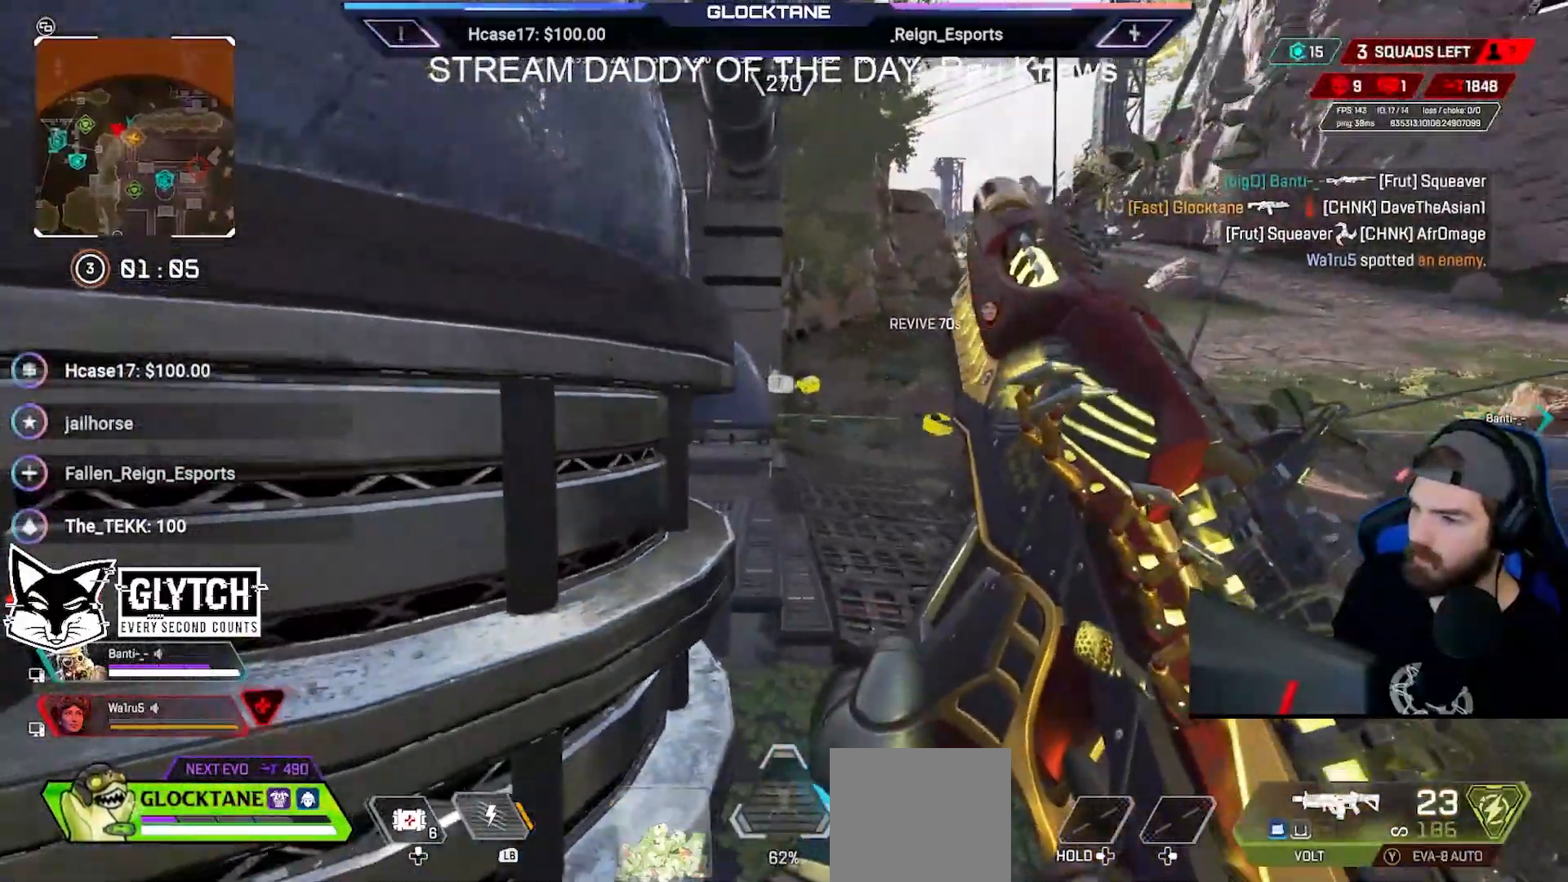
{"buttons": [], "left_stick": "up-left", "right_stick": "center", "events": [[17, "L2", "down"], [17, "left_stick", "up-right"], [217, "left_stick", "up"], [217, "right_stick", "left"], [250, "L2", "up"], [317, "left_stick", "up-left"], [500, "right_stick", "center"]]}
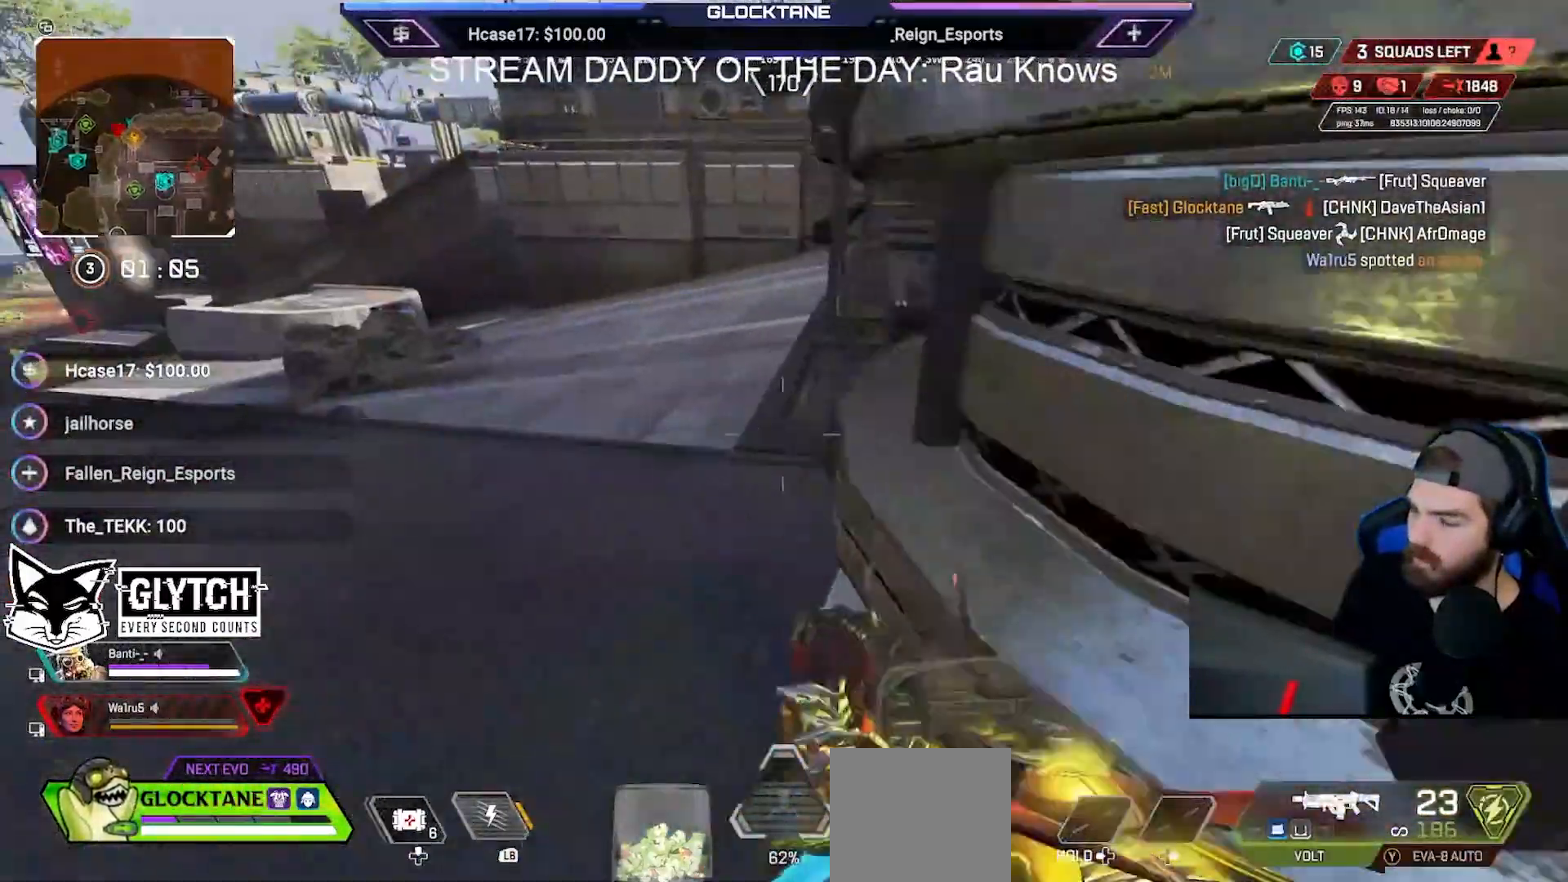
{"buttons": [], "left_stick": "up-right", "right_stick": "center", "events": [[183, "right_stick", "down"], [317, "left_stick", "up"], [367, "right_stick", "center"], [500, "left_stick", "up-right"]]}
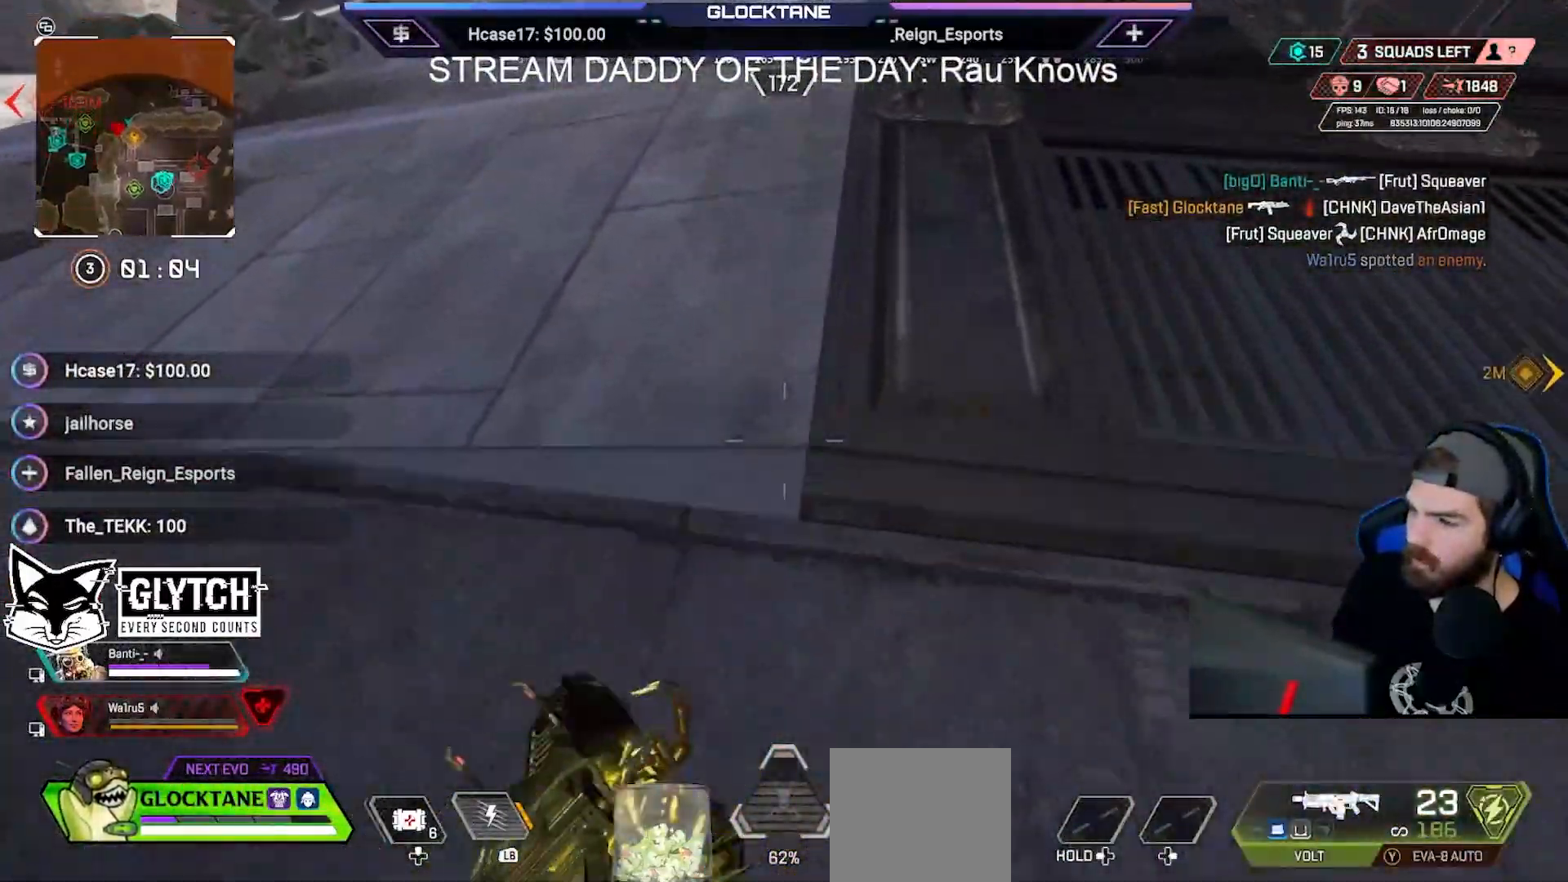
{"buttons": [], "left_stick": "up-left", "right_stick": "right", "events": [[83, "right_stick", "down-left"], [233, "right_stick", "center"], [267, "left_stick", "center"], [317, "right_stick", "left"], [367, "left_stick", "up"], [467, "right_stick", "right"], [483, "left_stick", "up-left"]]}
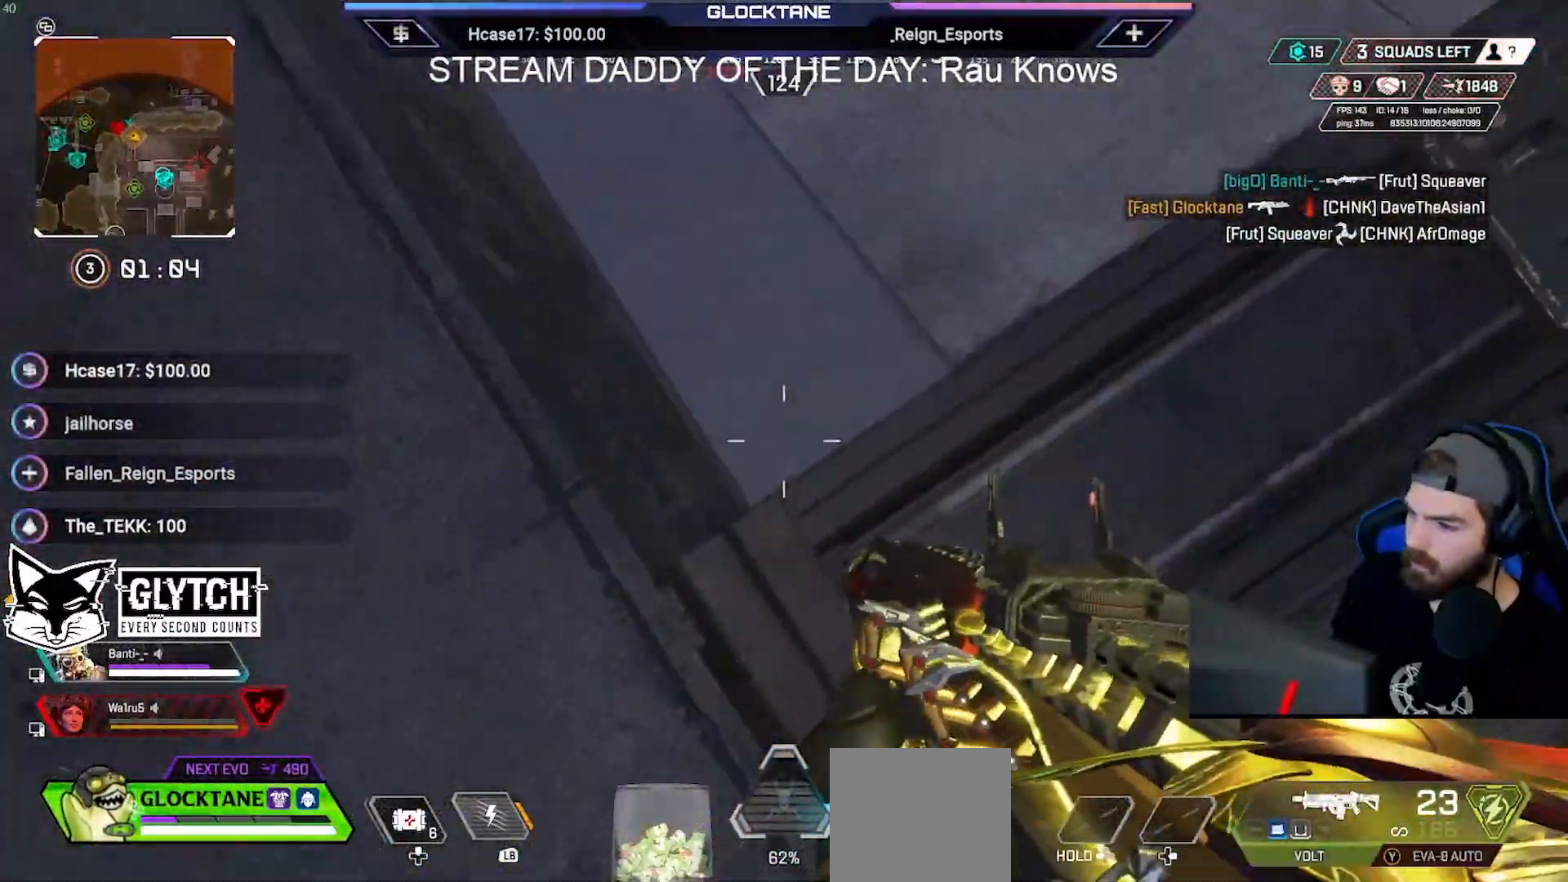
{"buttons": [], "left_stick": "left", "right_stick": "up-right", "events": [[17, "left_stick", "left"], [367, "right_stick", "center"], [450, "right_stick", "up-right"]]}
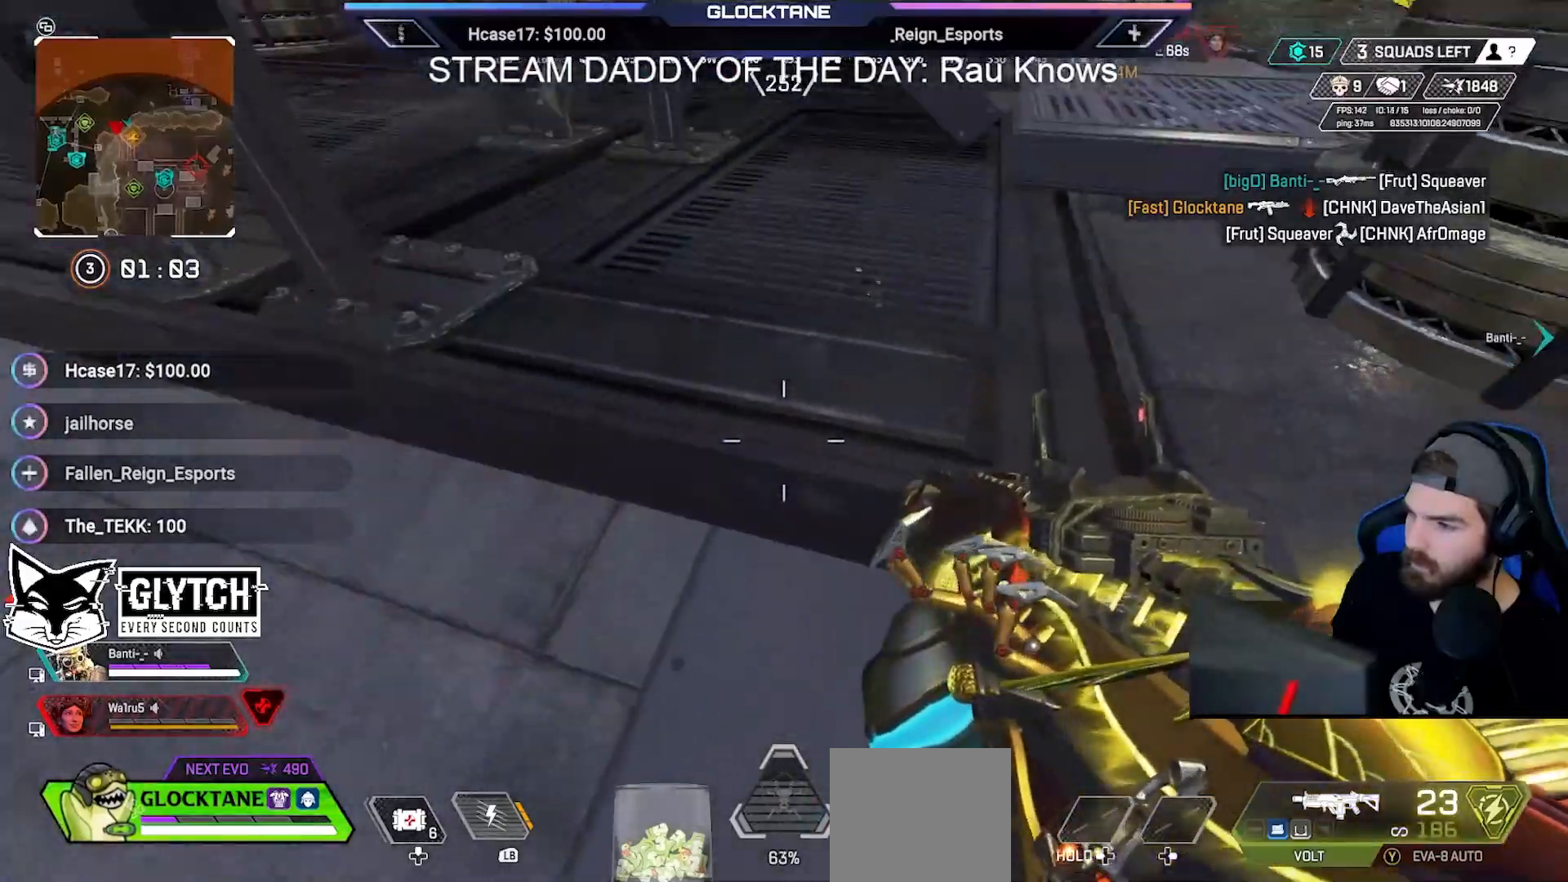
{"buttons": ["L2"], "left_stick": "up-left", "right_stick": "center", "events": [[50, "left_stick", "up-left"], [117, "right_stick", "center"], [250, "right_stick", "up-right"], [367, "right_stick", "center"], [450, "L2", "down"]]}
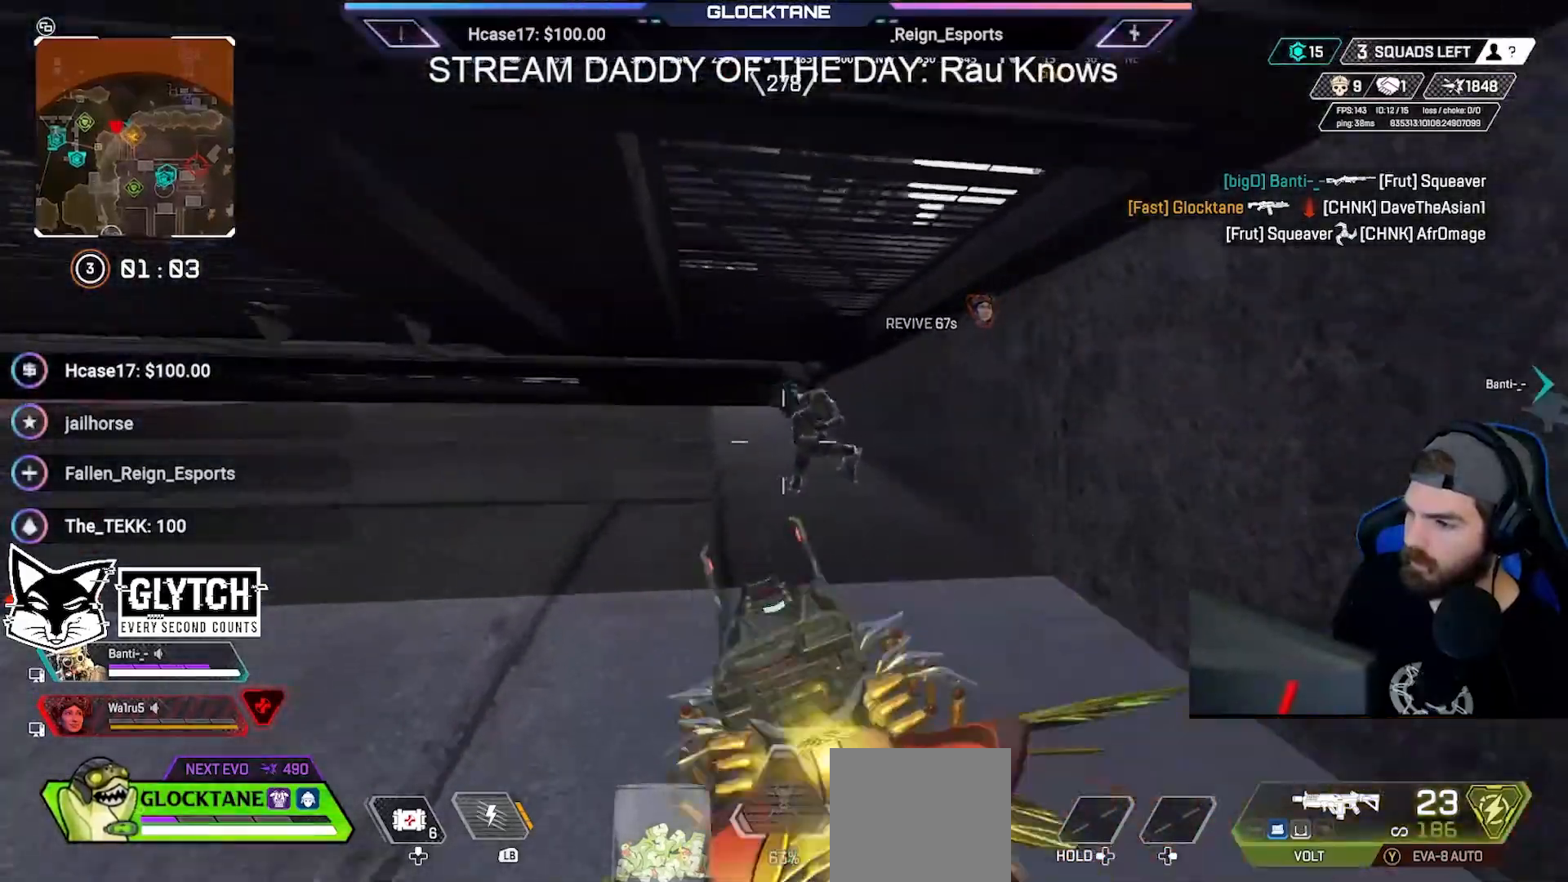
{"buttons": ["L2", "R2"], "left_stick": "left", "right_stick": "center", "events": [[33, "R2", "down"], [67, "right_stick", "up-right"], [133, "right_stick", "down-right"], [150, "left_stick", "left"], [433, "right_stick", "center"]]}
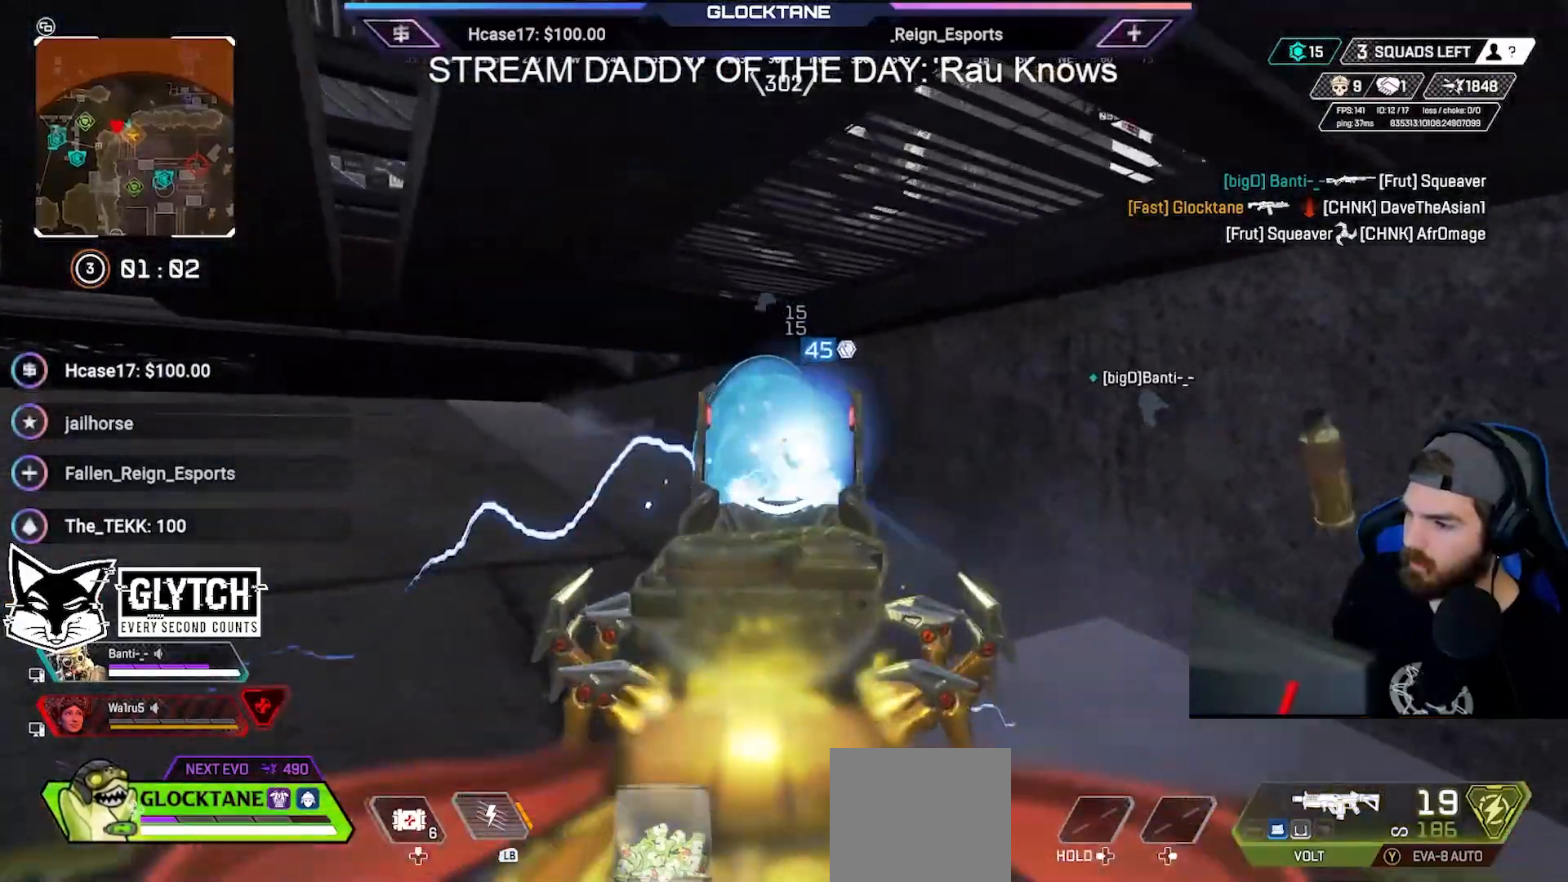
{"buttons": ["L2", "R2"], "left_stick": "down", "right_stick": "center", "events": [[233, "left_stick", "up-right"], [267, "right_stick", "down-left"], [333, "left_stick", "down-right"], [400, "right_stick", "center"], [417, "left_stick", "down"]]}
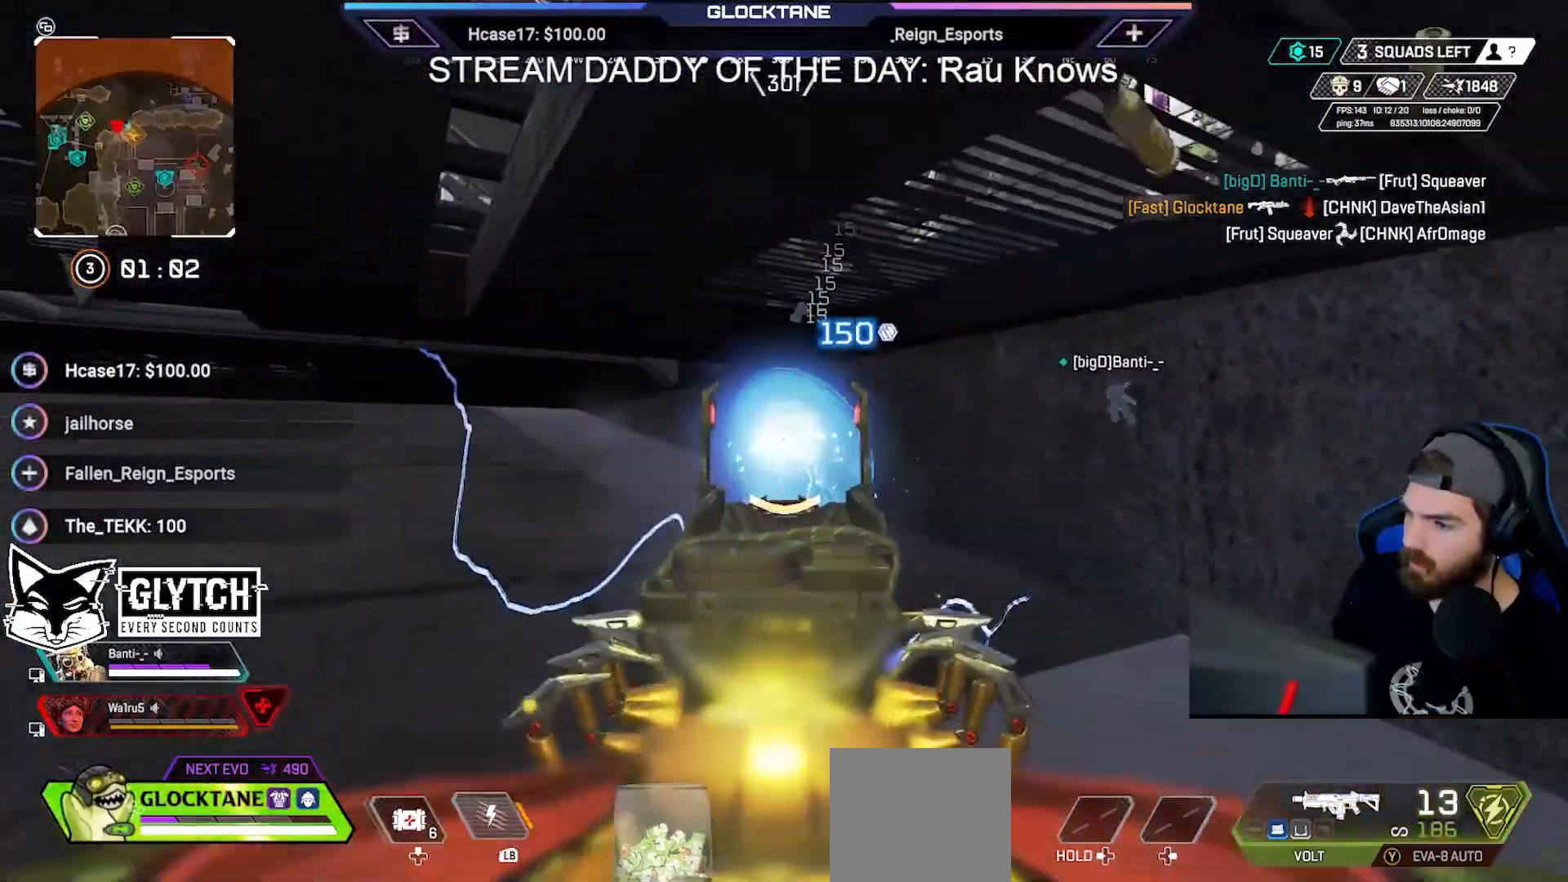
{"buttons": ["L2", "R2"], "left_stick": "up", "right_stick": "center", "events": [[267, "left_stick", "up"]]}
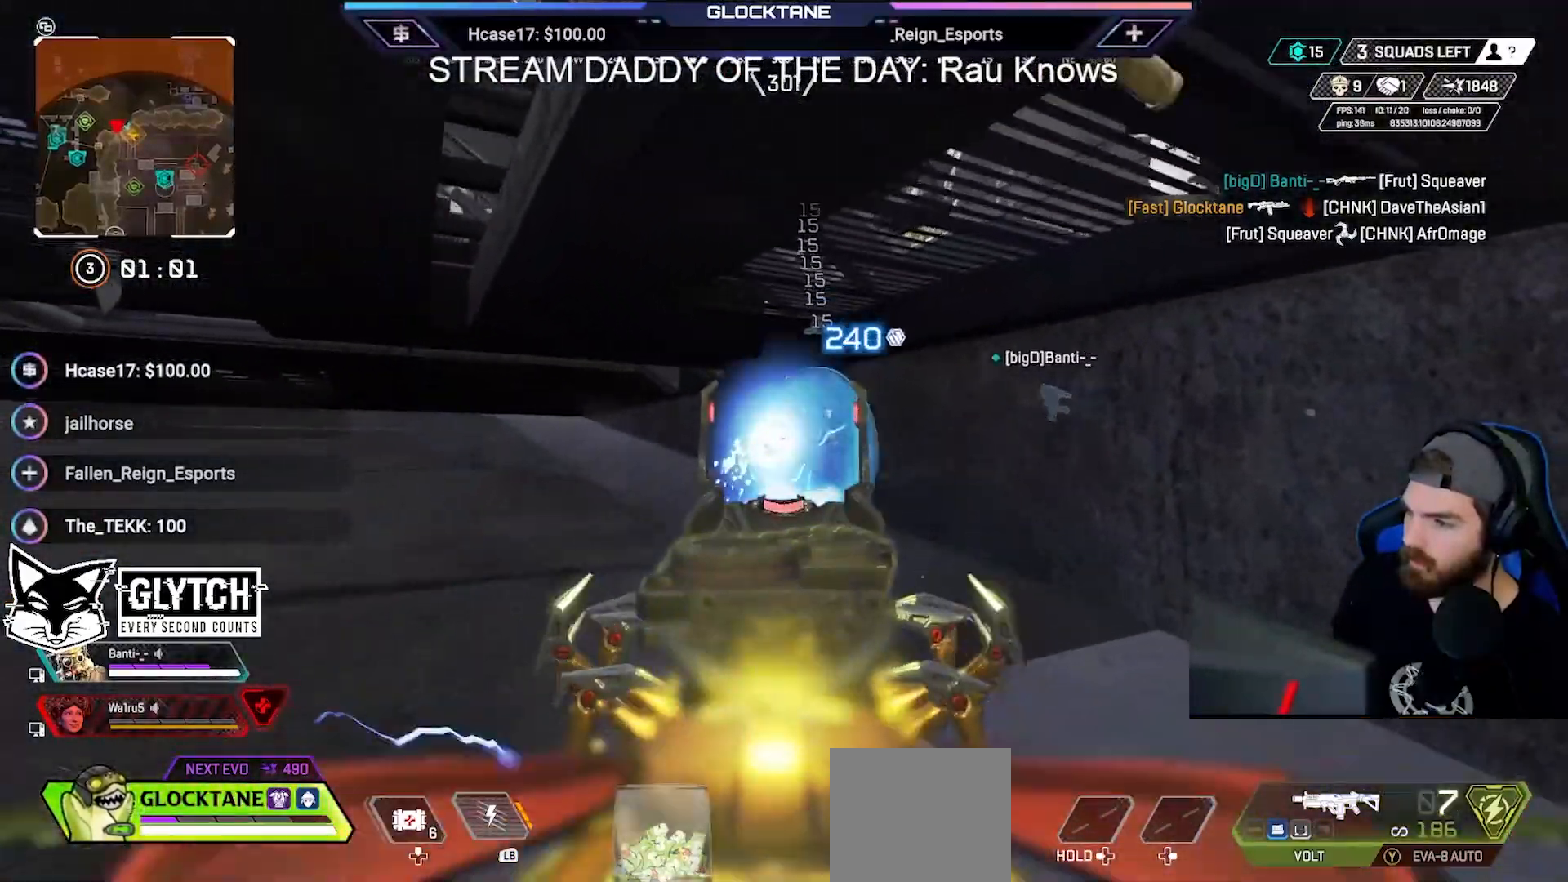
{"buttons": [], "left_stick": "up-right", "right_stick": "center", "events": [[367, "Y", "down"], [433, "Y", "up"], [467, "R2", "up"], [483, "L2", "up"], [500, "left_stick", "up-right"]]}
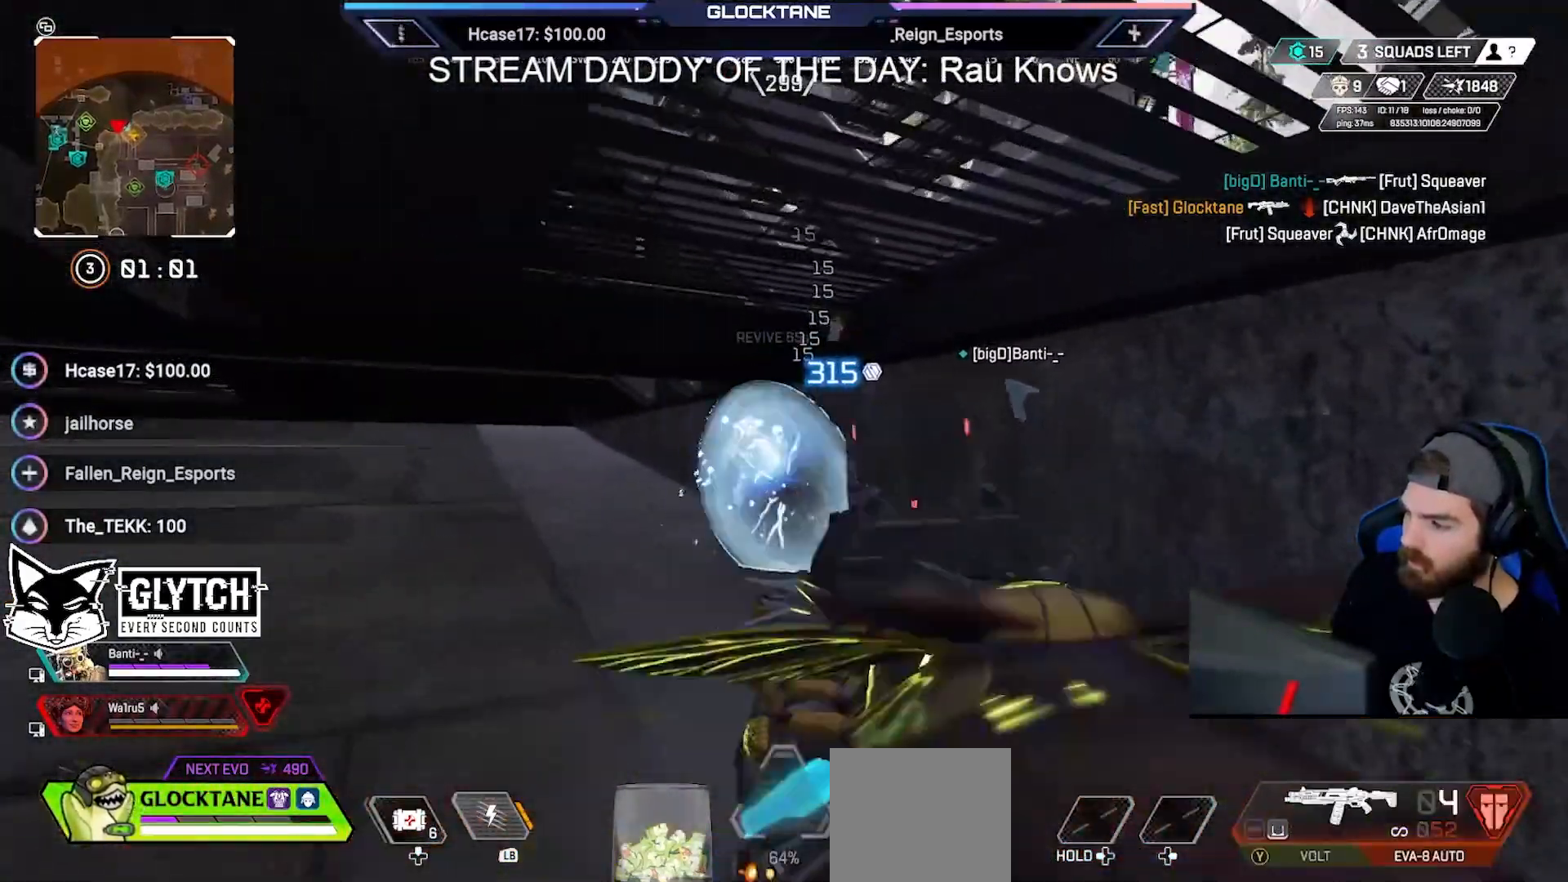
{"buttons": [], "left_stick": "up", "right_stick": "center", "events": [[17, "left_stick", "up"], [33, "left_stick", "down-right"], [233, "left_stick", "up"]]}
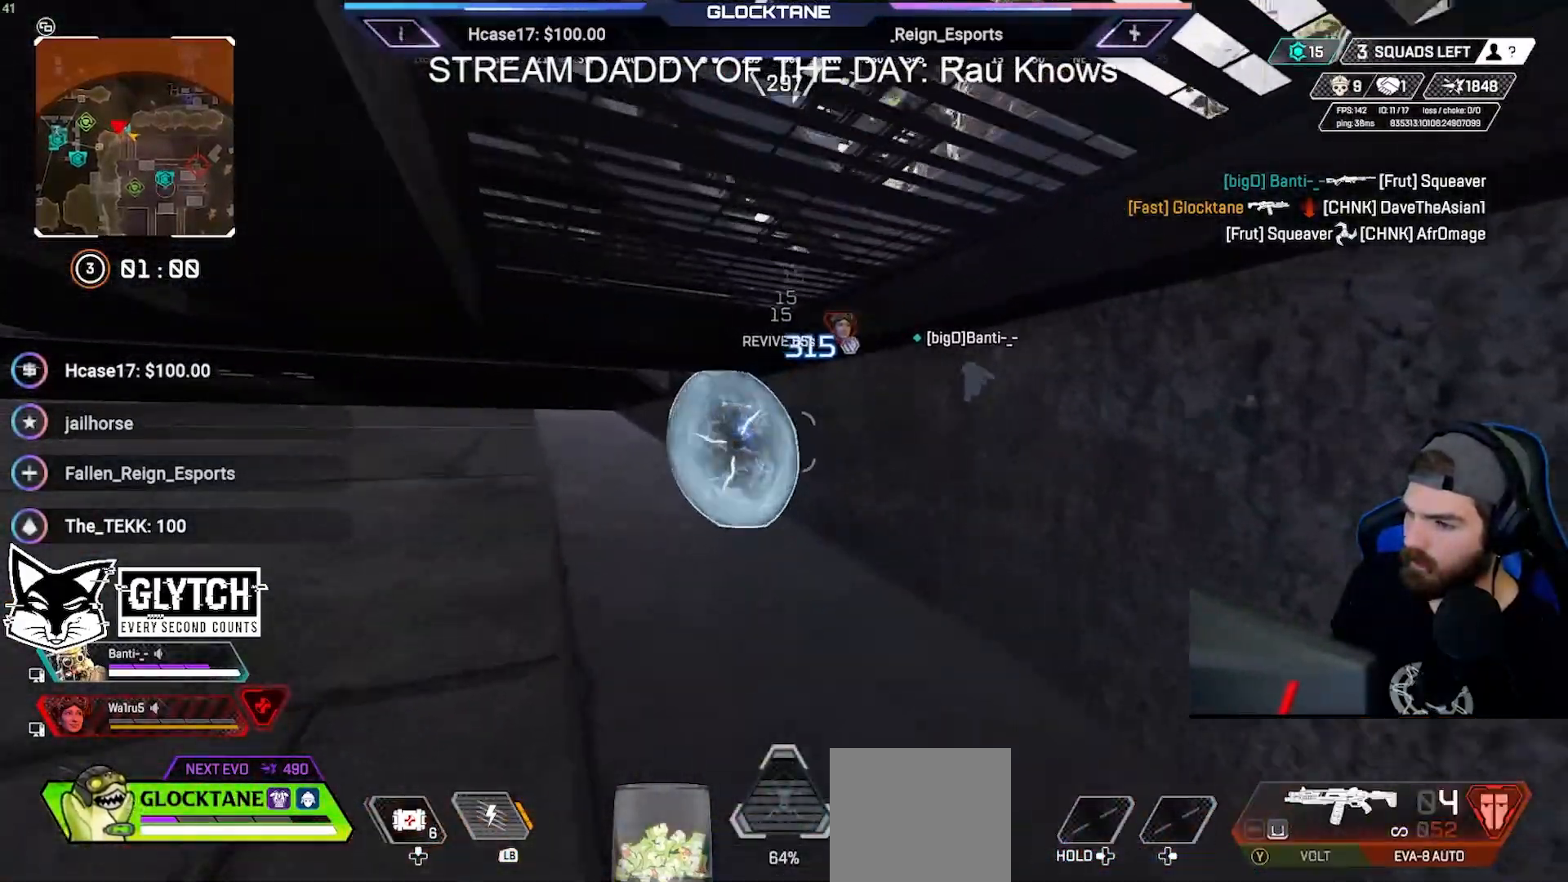
{"buttons": ["B", "R2"], "left_stick": "up", "right_stick": "center", "events": [[83, "R2", "down"], [217, "left_stick", "center"], [317, "B", "down"], [367, "right_stick", "left"], [417, "right_stick", "center"], [483, "left_stick", "up"]]}
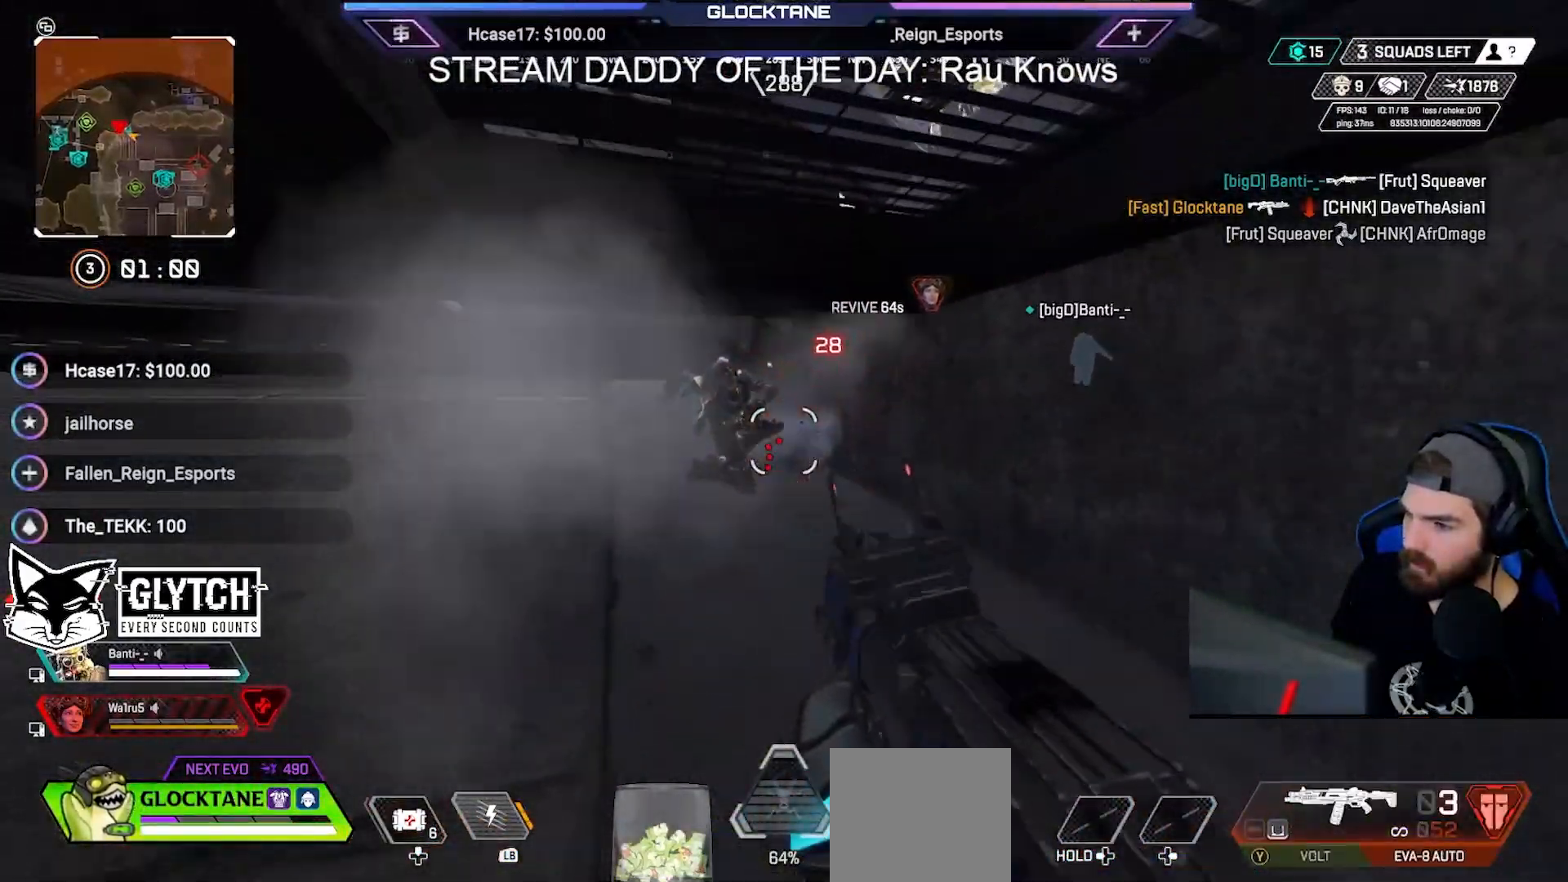
{"buttons": ["B", "R2"], "left_stick": "up", "right_stick": "center", "events": [[100, "right_stick", "up-left"], [183, "right_stick", "center"]]}
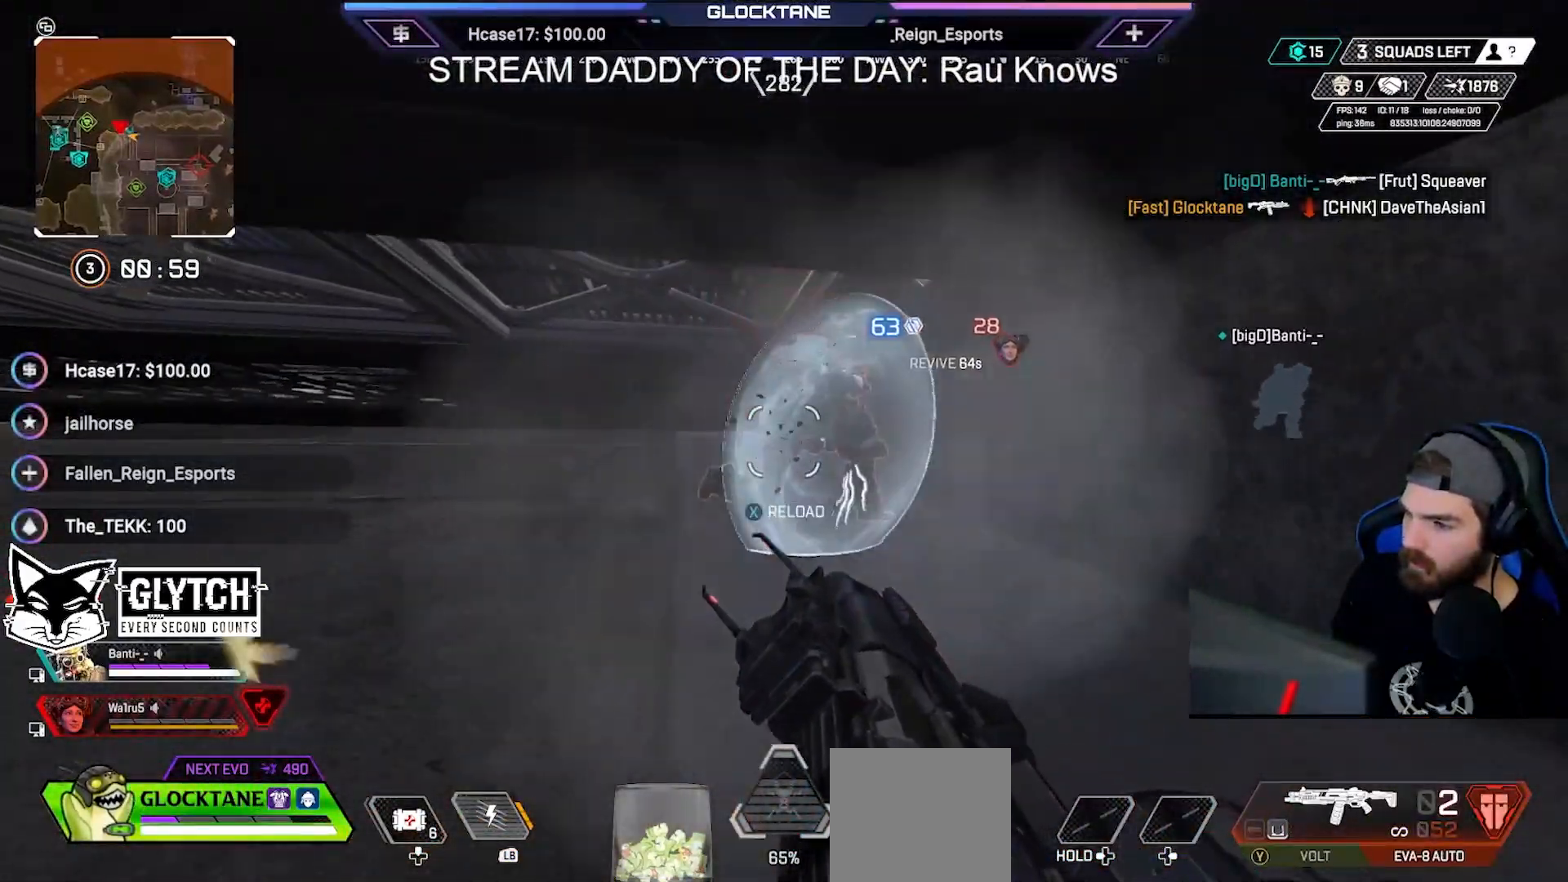
{"buttons": ["B", "R2"], "left_stick": "down", "right_stick": "center", "events": [[183, "left_stick", "right"], [250, "left_stick", "down"], [250, "right_stick", "up-left"], [333, "right_stick", "center"]]}
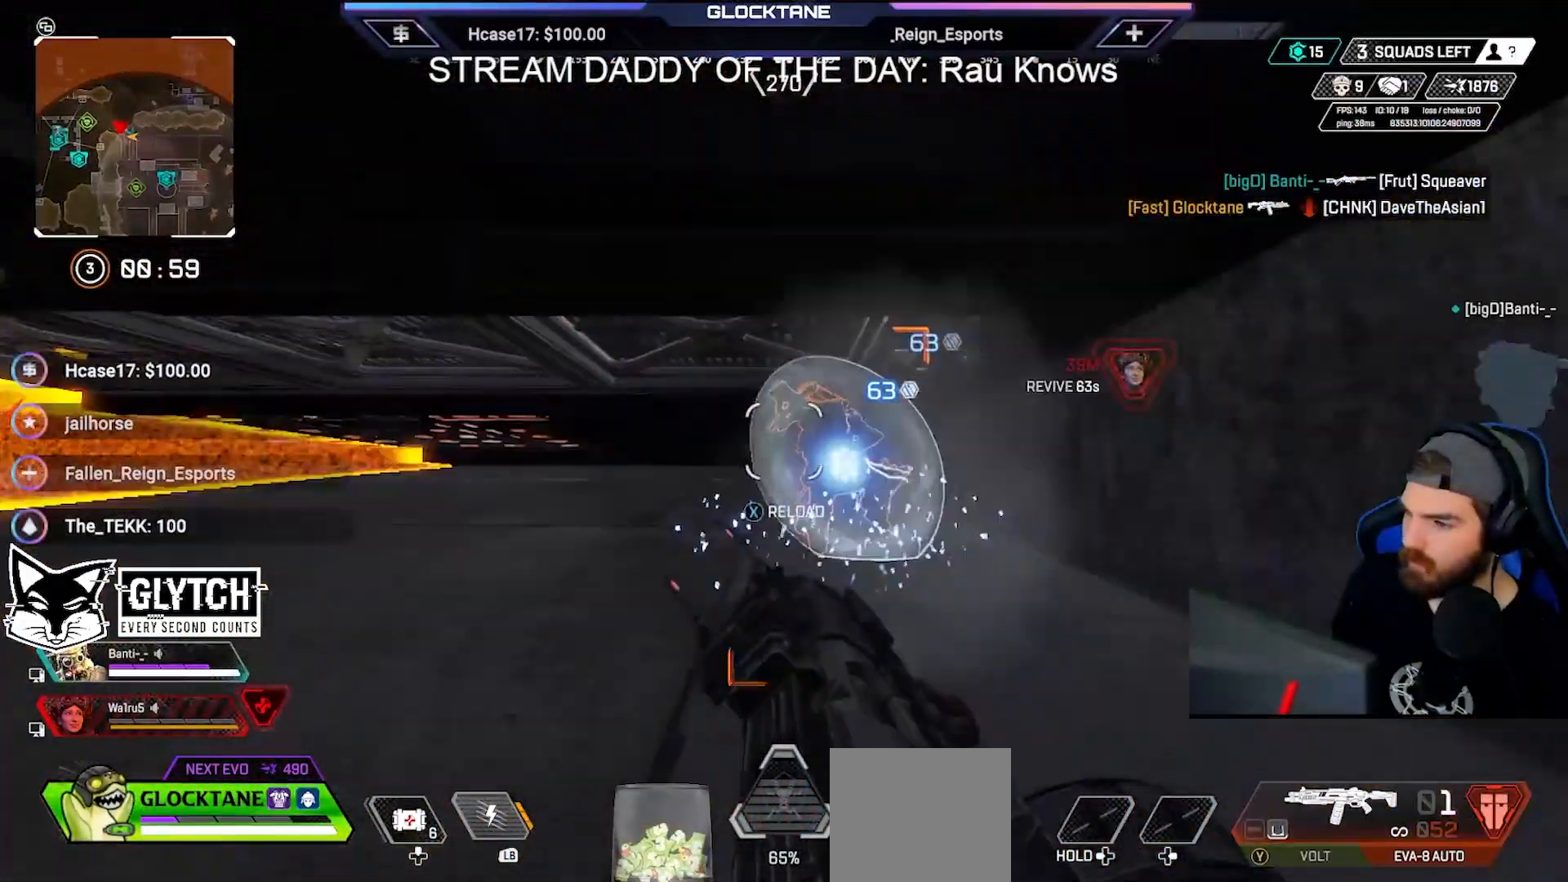
{"buttons": ["R2"], "left_stick": "down", "right_stick": "center", "events": [[183, "right_stick", "right"], [233, "right_stick", "center"], [367, "B", "up"]]}
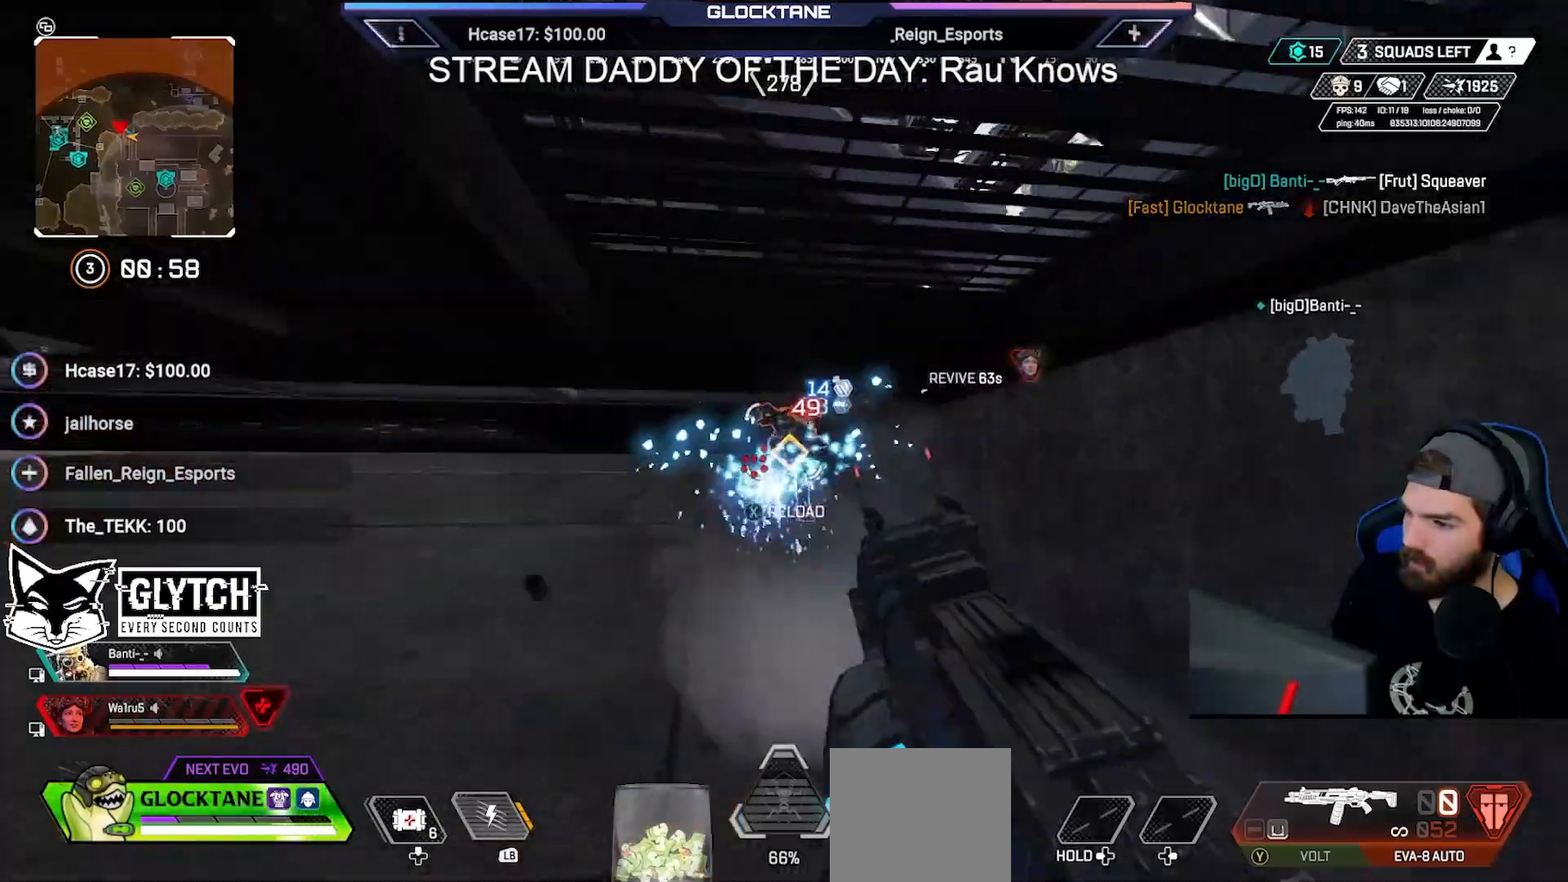
{"buttons": [], "left_stick": "down", "right_stick": "right", "events": [[150, "right_stick", "down"], [233, "right_stick", "center"], [250, "R2", "up"], [417, "right_stick", "right"]]}
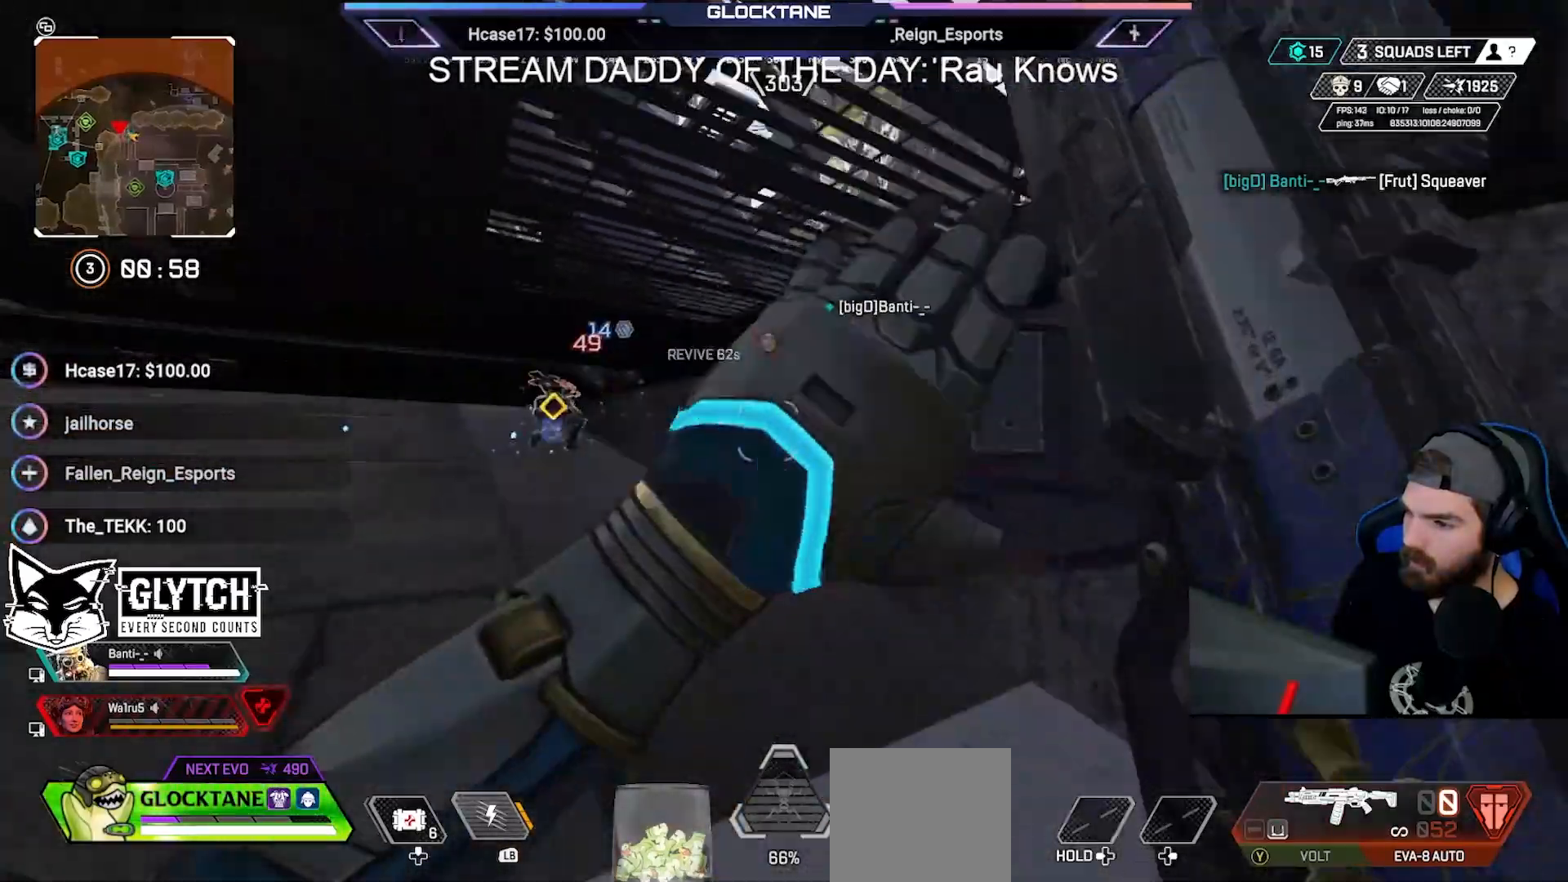
{"buttons": ["A"], "left_stick": "up-right", "right_stick": "center", "events": [[50, "left_stick", "right"], [133, "left_stick", "up-right"], [217, "right_stick", "center"], [383, "A", "down"]]}
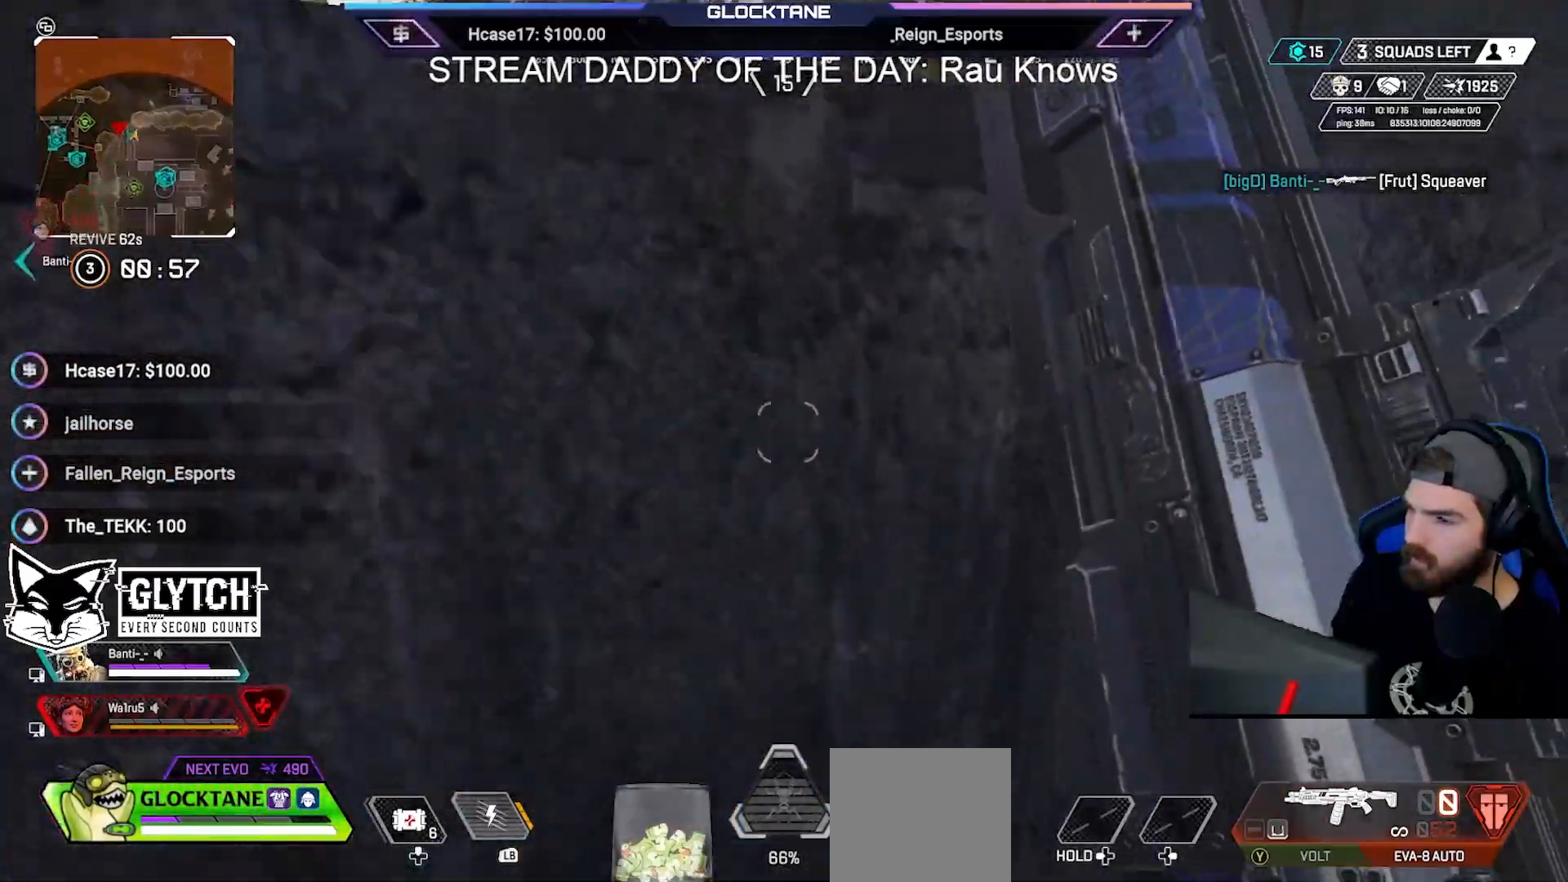
{"buttons": [], "left_stick": "down", "right_stick": "left", "events": [[17, "A", "up"], [67, "left_stick", "up"], [183, "right_stick", "up-left"], [300, "right_stick", "center"], [467, "right_stick", "left"], [500, "left_stick", "down"]]}
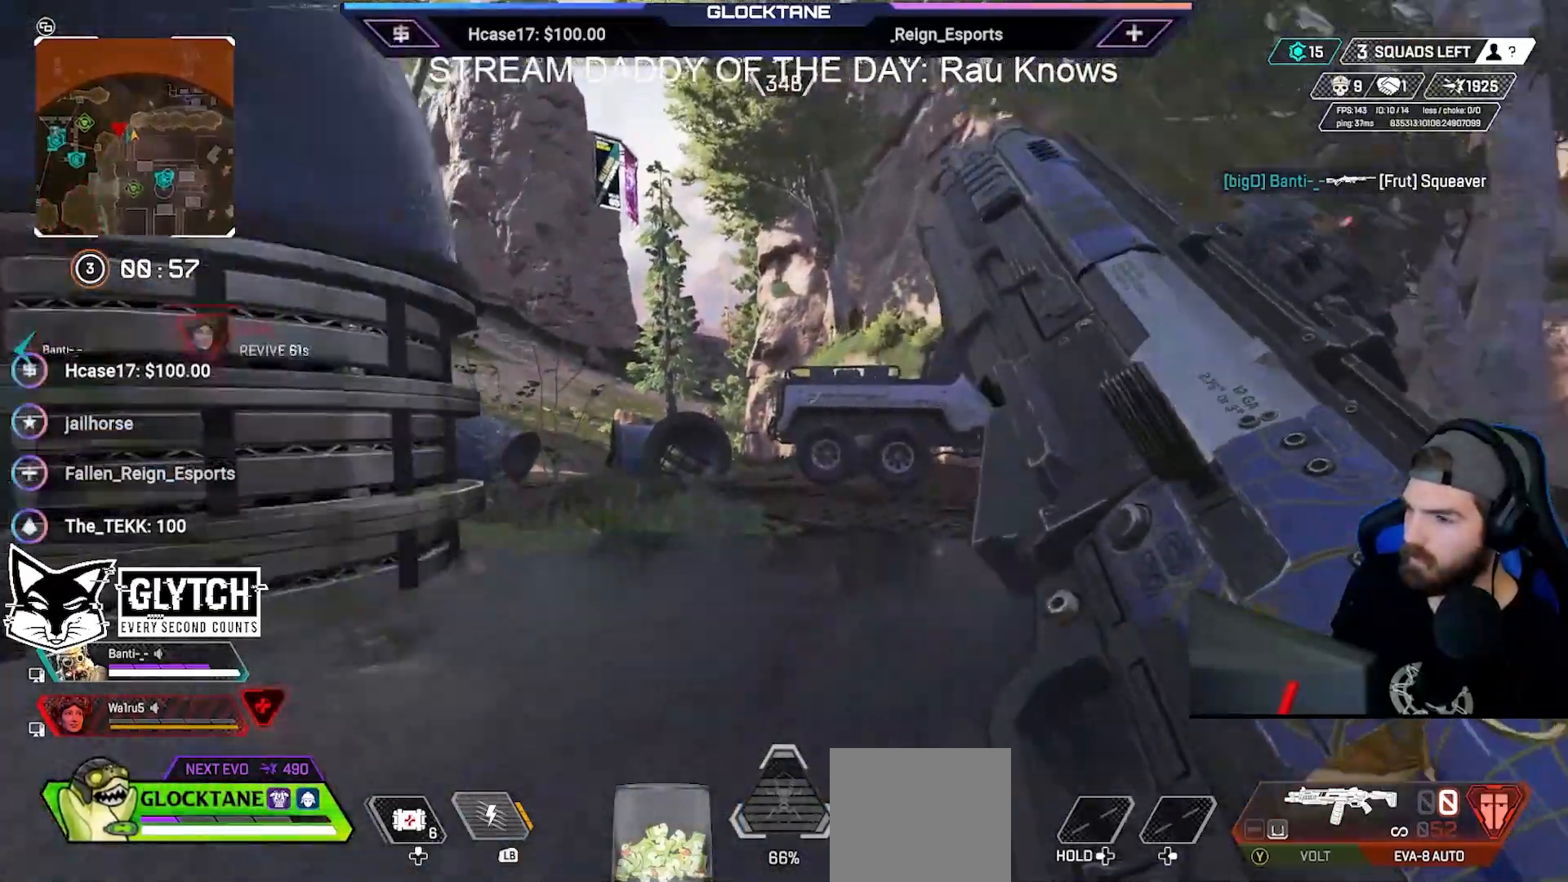
{"buttons": [], "left_stick": "up", "right_stick": "center", "events": [[150, "left_stick", "left"], [217, "left_stick", "up-left"], [267, "right_stick", "center"], [417, "right_stick", "up-right"], [450, "left_stick", "up"], [500, "right_stick", "center"]]}
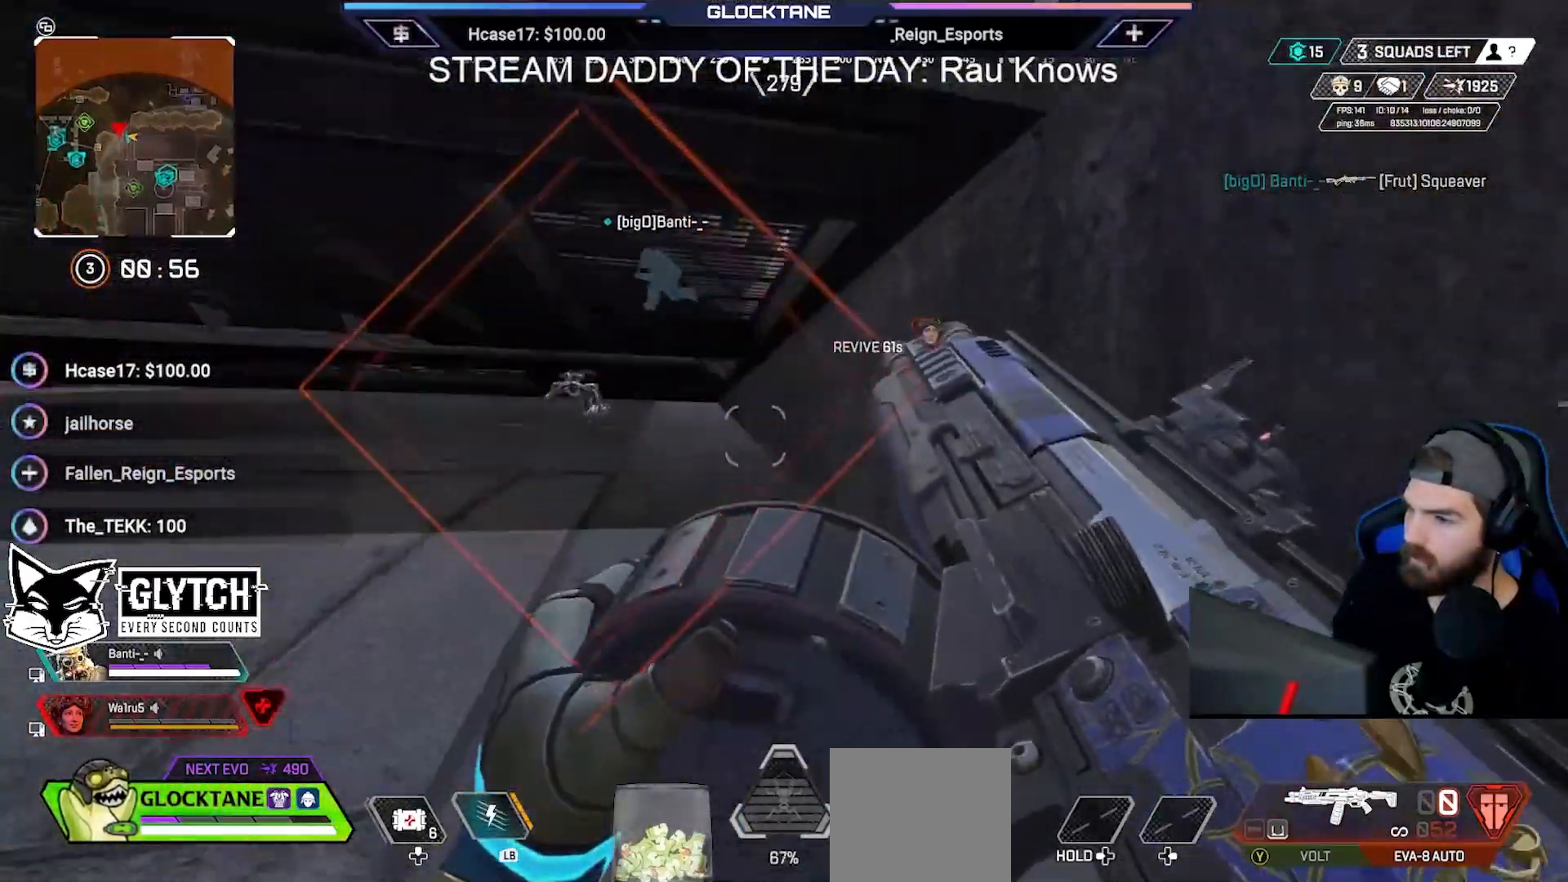
{"buttons": [], "left_stick": "up-left", "right_stick": "center", "events": [[433, "left_stick", "up-left"]]}
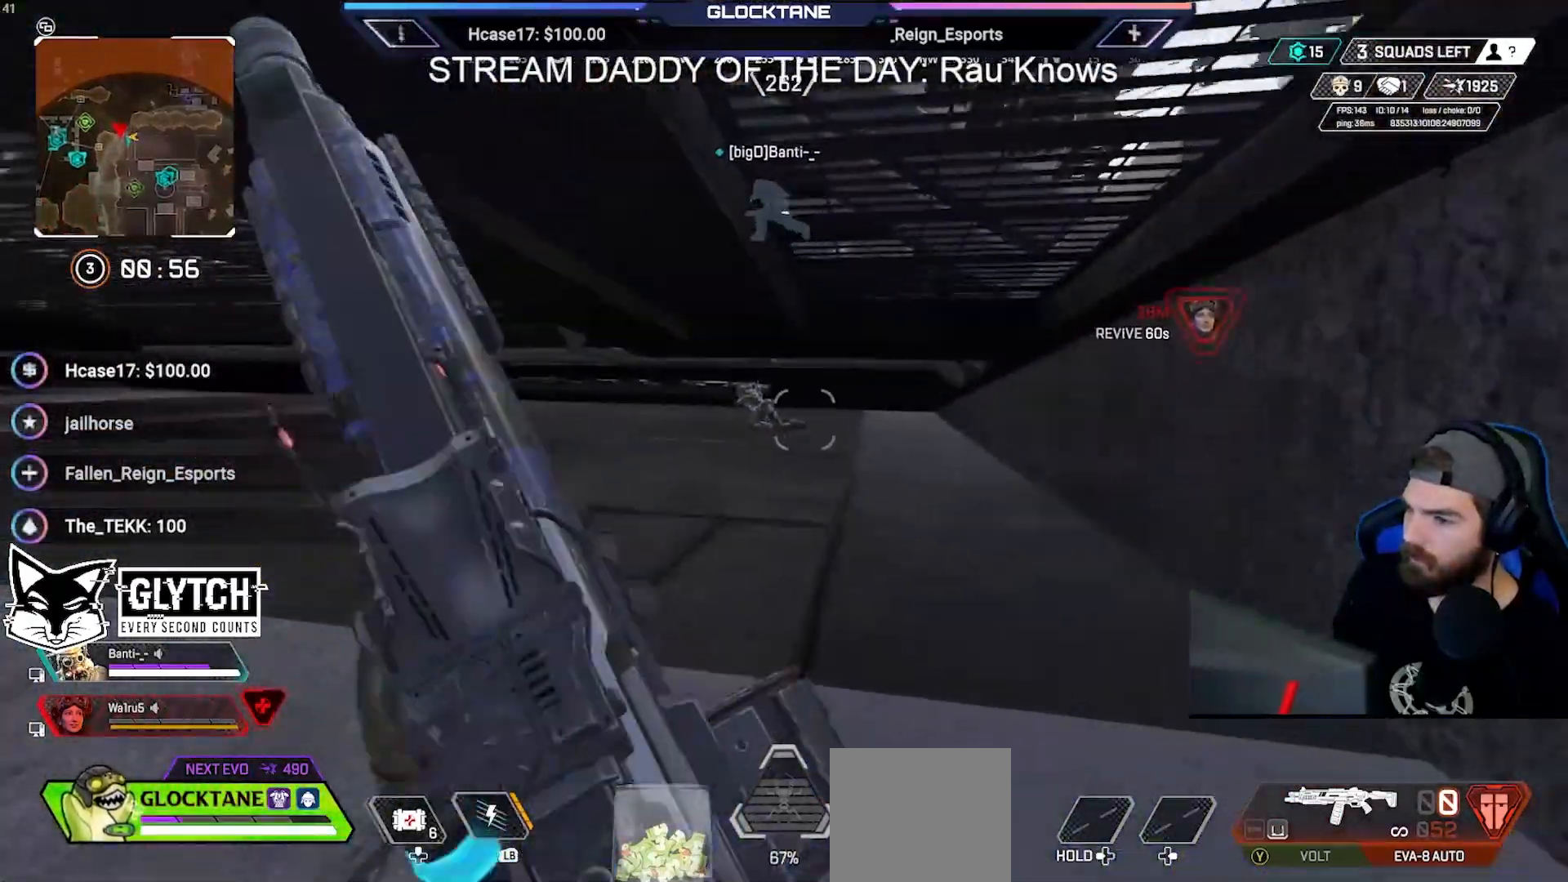
{"buttons": ["L2", "R2"], "left_stick": "center", "right_stick": "center", "events": [[250, "L2", "down"], [333, "R2", "down"], [483, "left_stick", "center"]]}
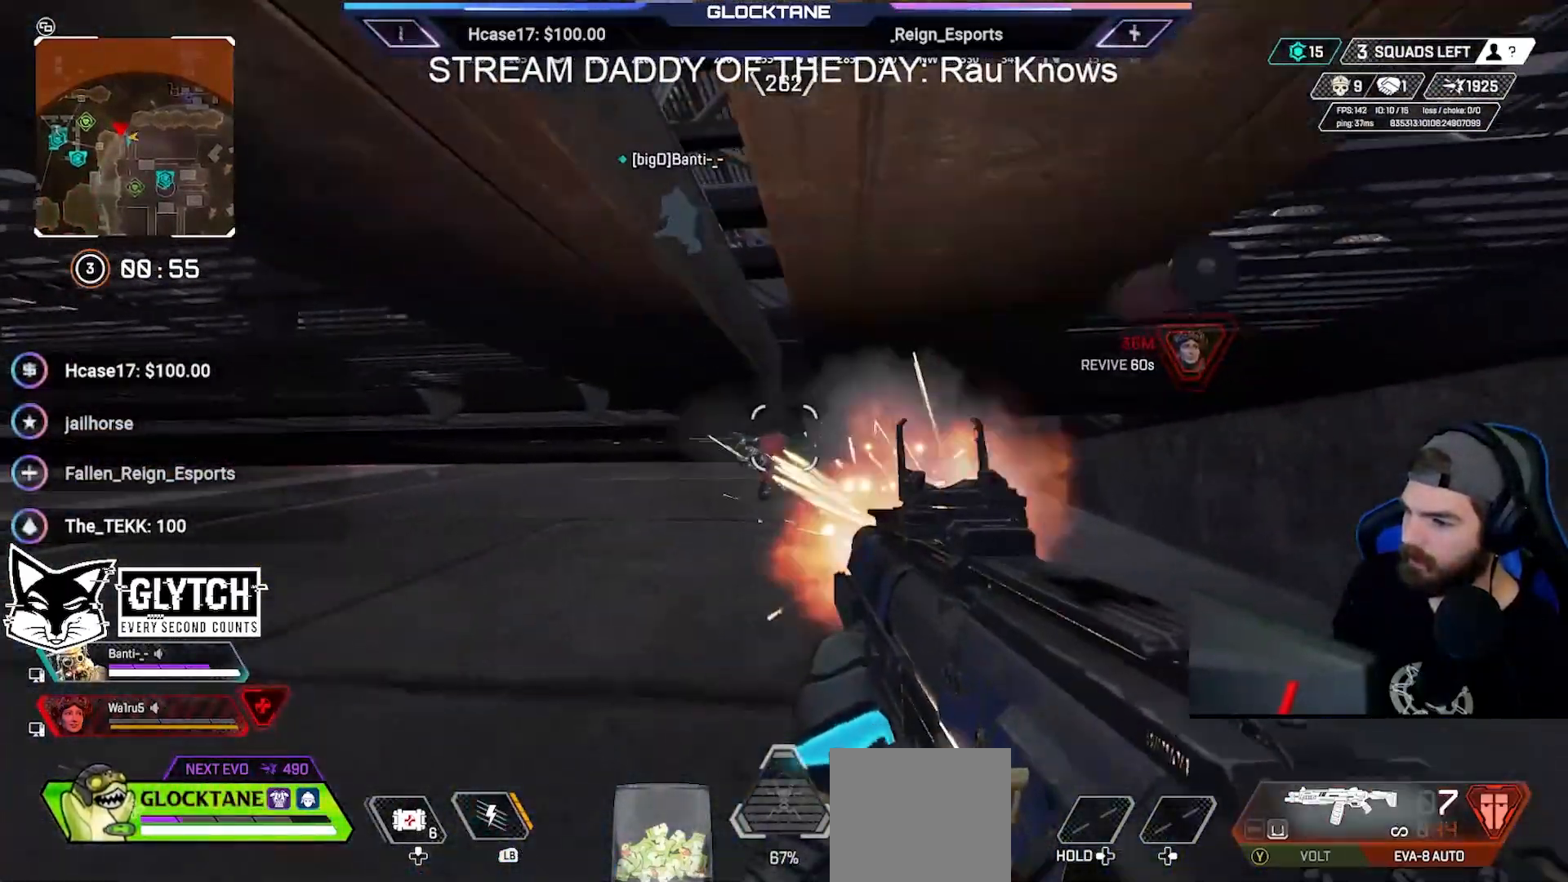
{"buttons": [], "left_stick": "down-right", "right_stick": "right", "events": [[33, "left_stick", "down-left"], [150, "left_stick", "down"], [200, "R2", "up"], [367, "L2", "up"], [367, "right_stick", "right"], [417, "left_stick", "down-right"]]}
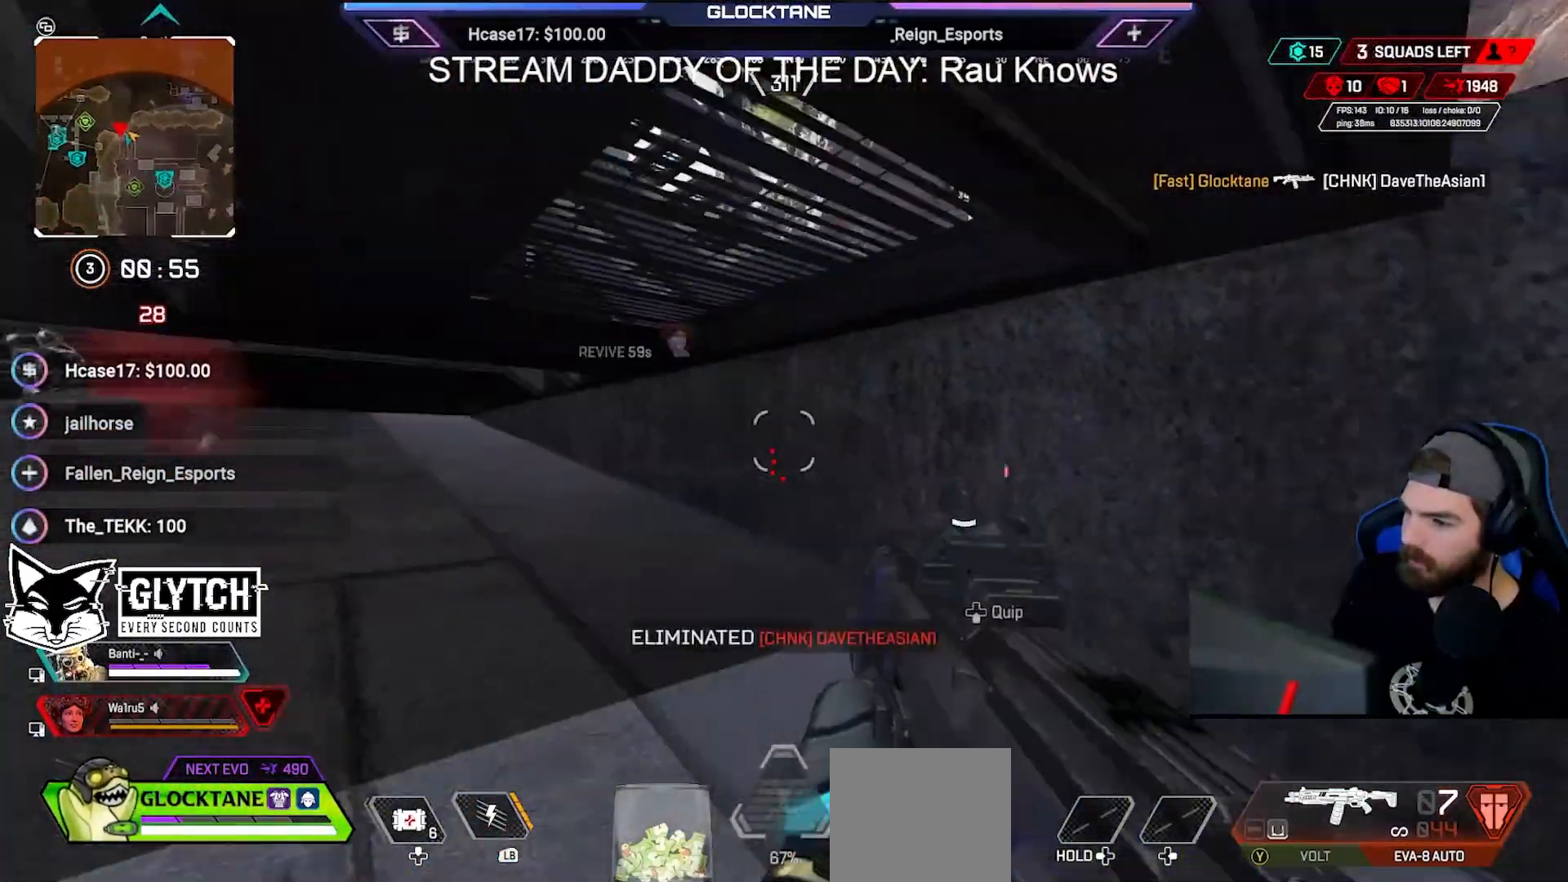
{"buttons": [], "left_stick": "up", "right_stick": "center", "events": [[100, "left_stick", "up-right"], [217, "right_stick", "center"], [317, "A", "down"], [383, "left_stick", "up"], [467, "A", "up"]]}
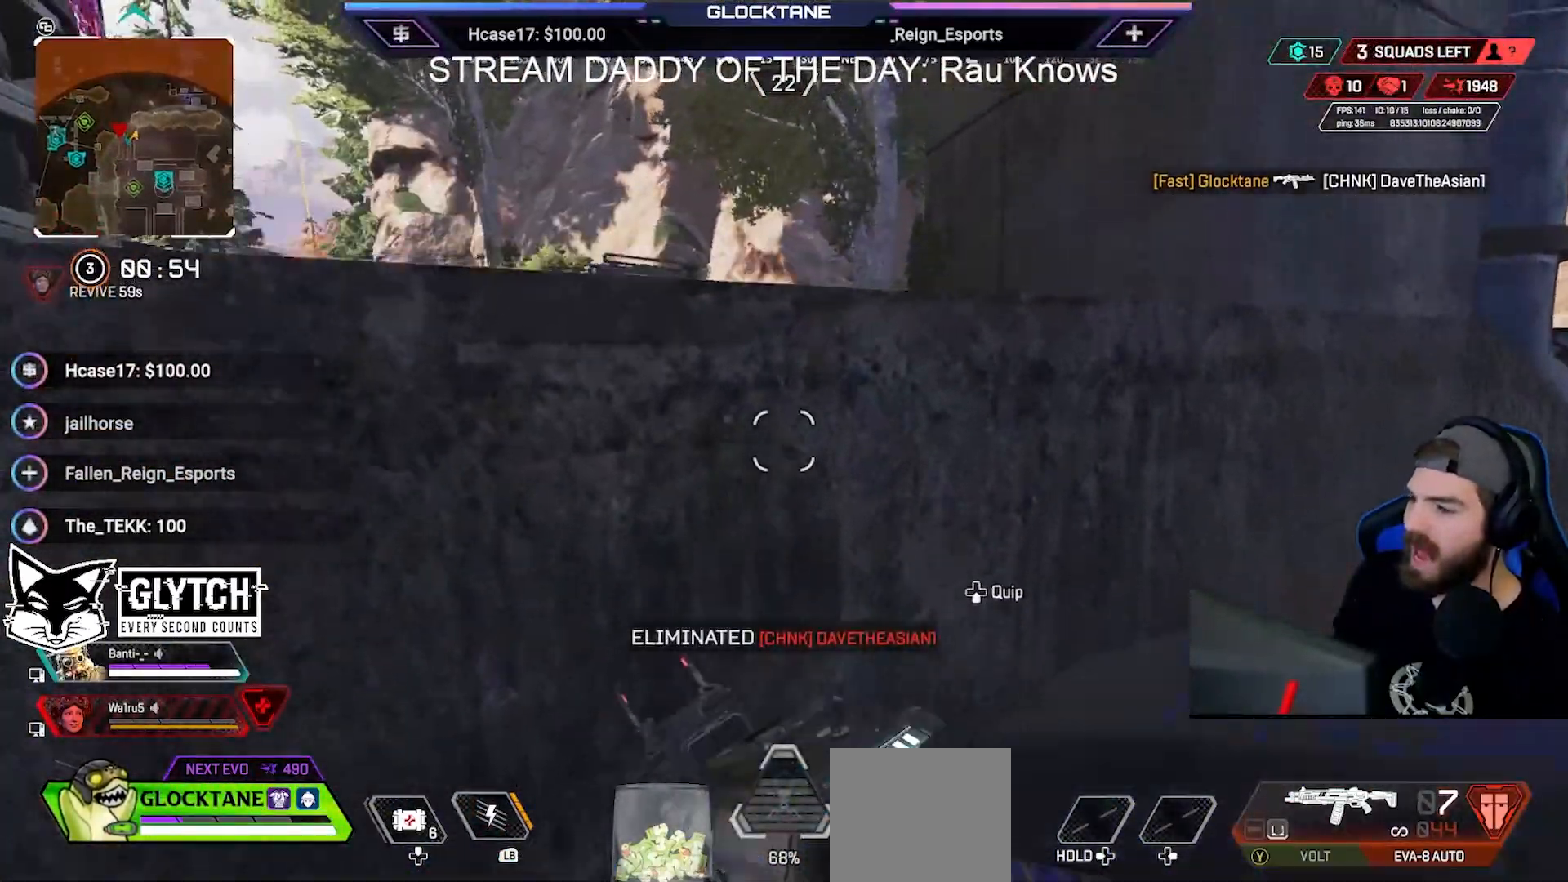
{"buttons": [], "left_stick": "up", "right_stick": "center", "events": [[67, "right_stick", "left"], [200, "right_stick", "center"]]}
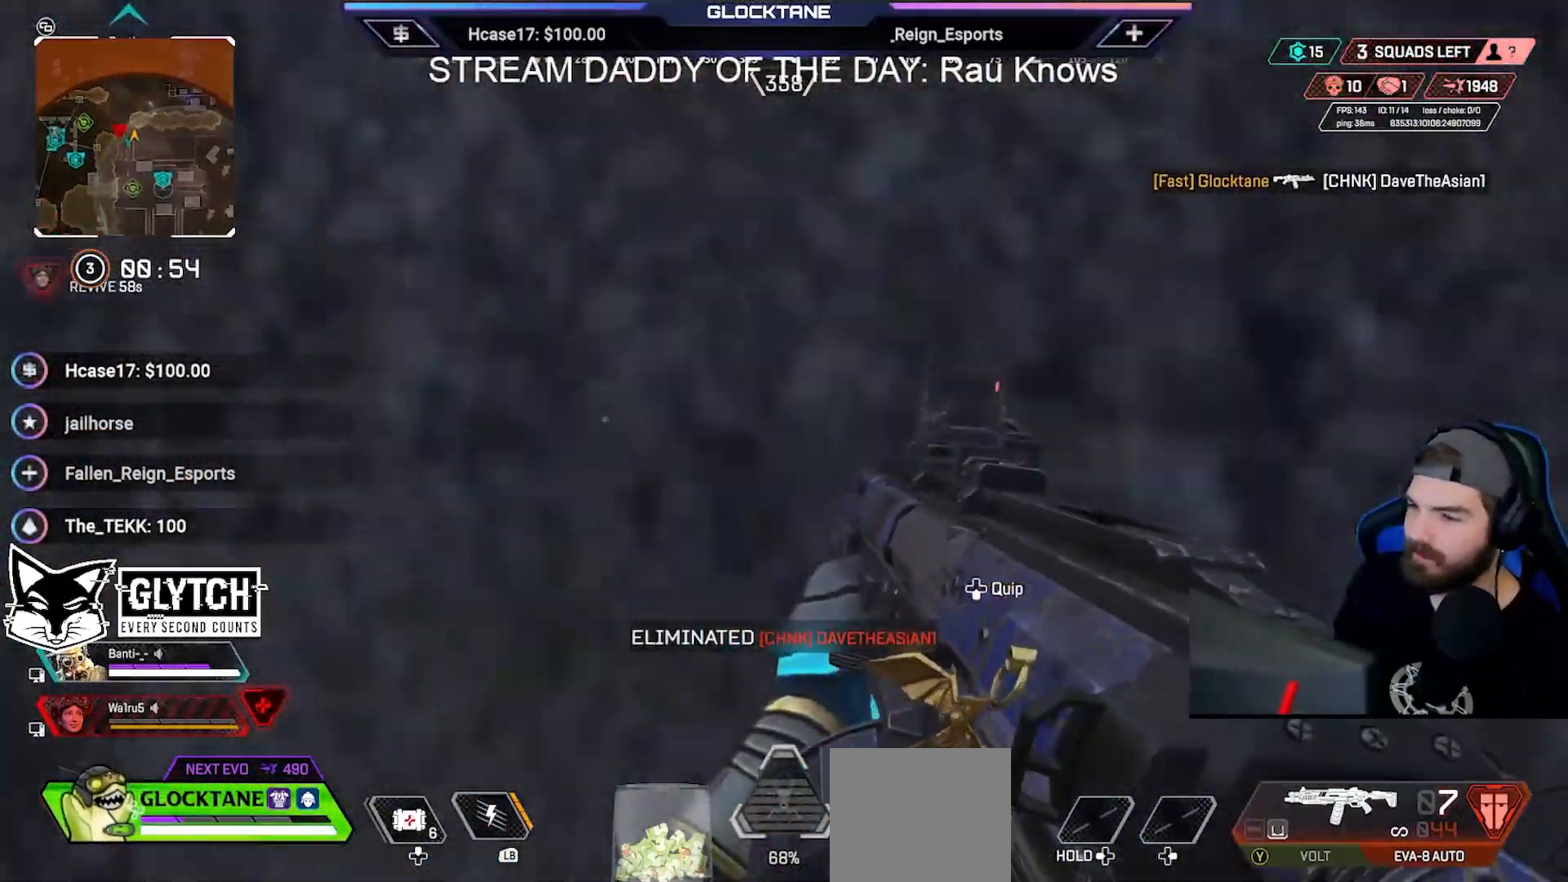
{"buttons": [], "left_stick": "up", "right_stick": "center", "events": []}
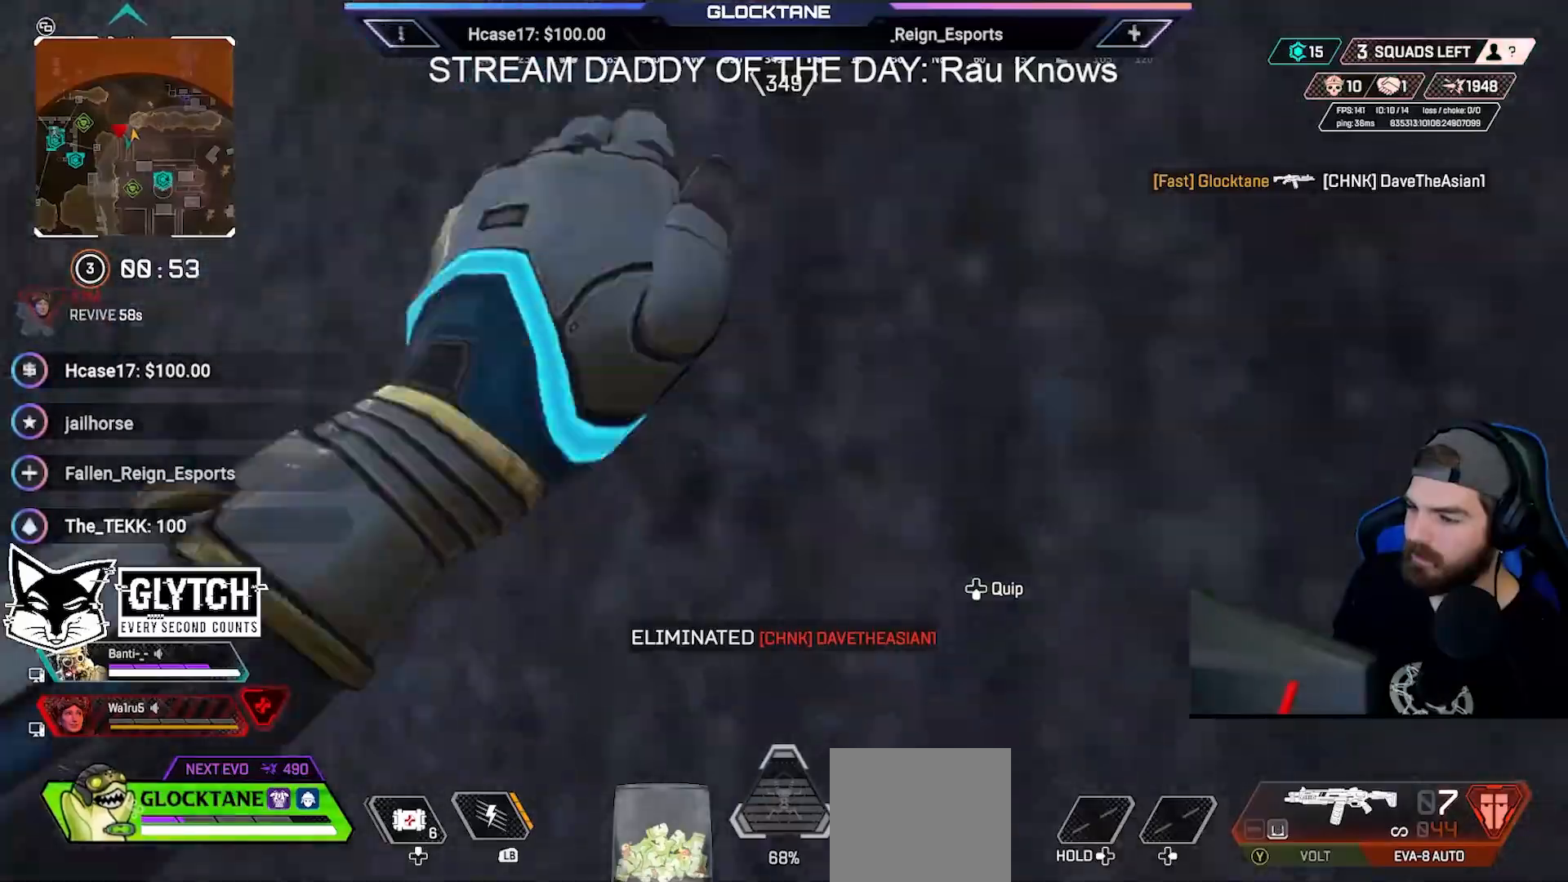
{"buttons": ["DPAD_UP"], "left_stick": "up", "right_stick": "down-right", "events": [[333, "DPAD_UP", "down"], [500, "right_stick", "down-right"]]}
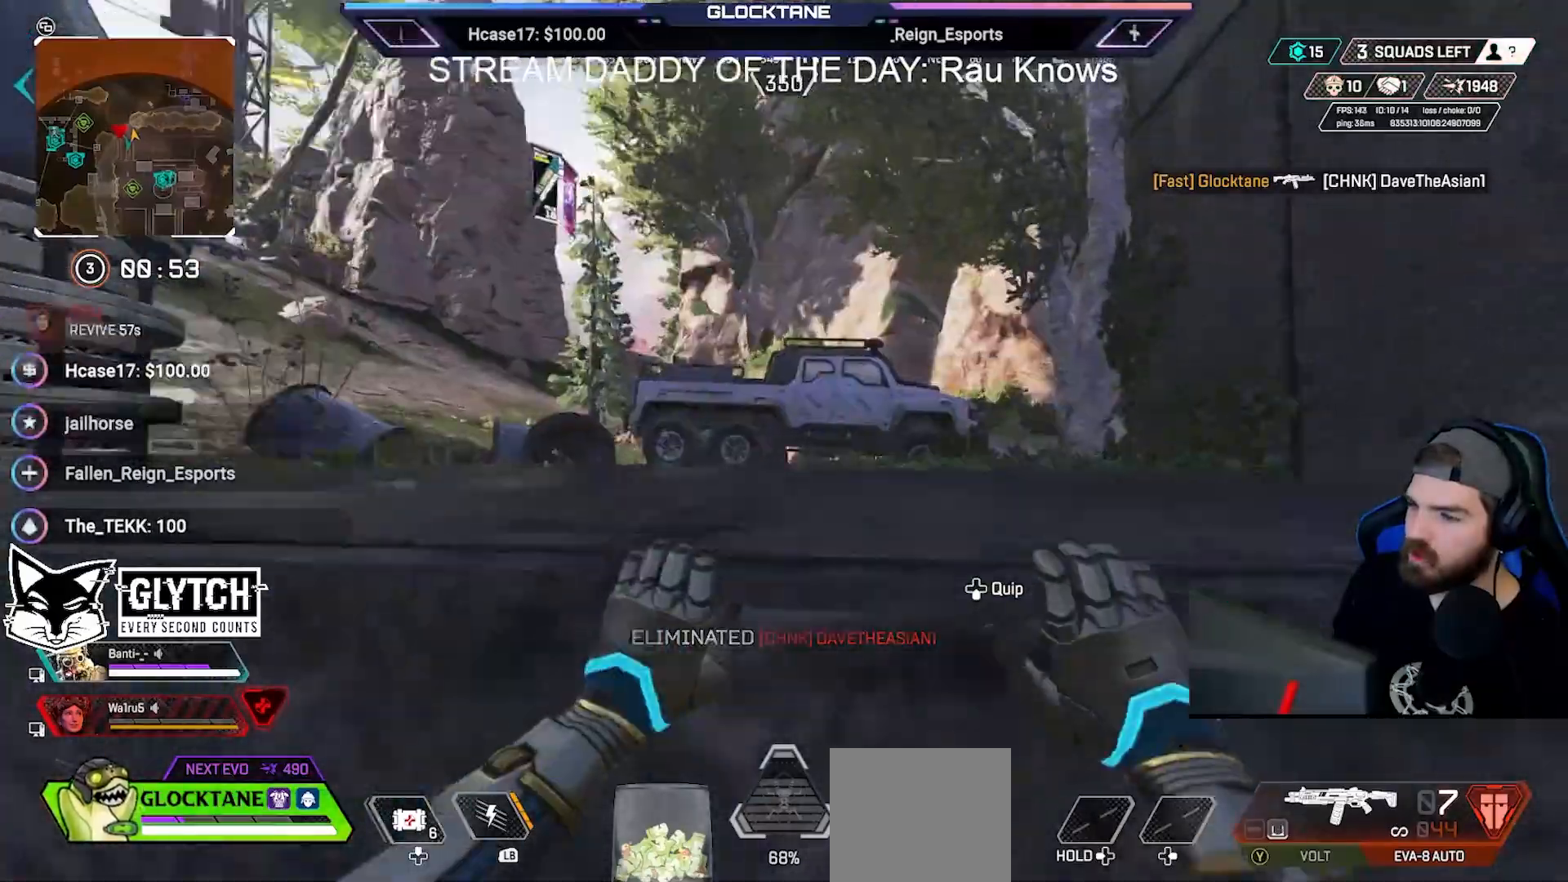
{"buttons": [], "left_stick": "up", "right_stick": "center", "events": [[233, "DPAD_UP", "up"], [250, "right_stick", "center"]]}